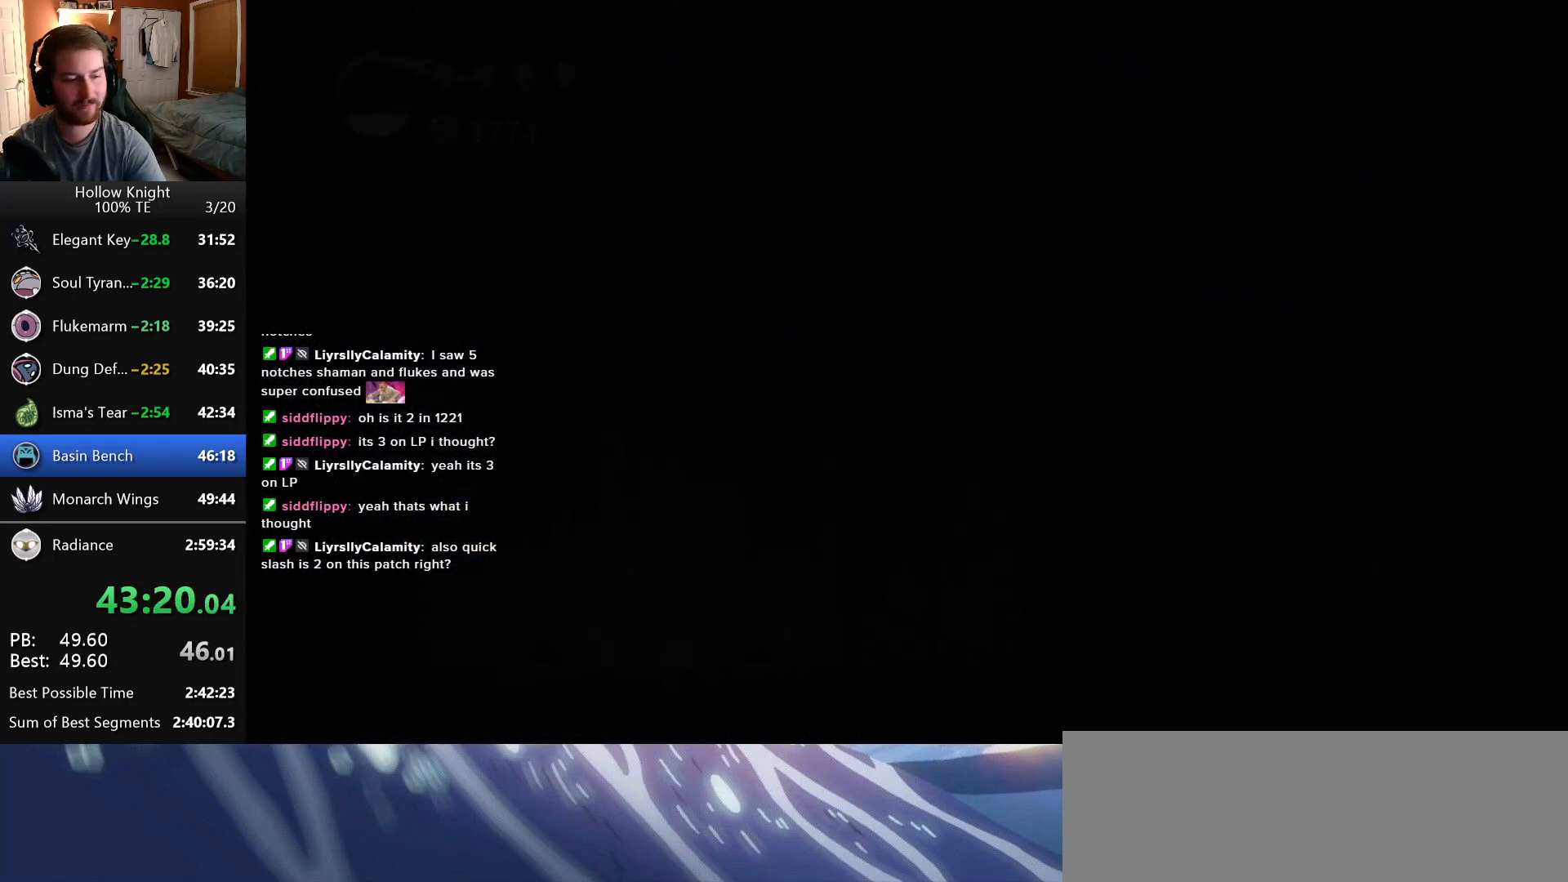
Gameplay with keyboard; each line is a JSON object with the keys held at the frame after it. "events" lists presses ("down") and releases ("up") of "cast", "dash", "down", "dreamnail", "escape", "focus", "inventory", "jump", "left", "nail", "return", "right" and "up" between this image and that frame as [ms after this image, input, new state], when the widget could be followed in between. No other keys are recorded. Mouse input is not recorded. Key names are as the overlay labels them; some are game actions (e.g. jump) rather than physical keys. Not read: superdash.
{"keys": ["right"], "events": [[16, "right", "down"], [100, "right", "up"], [200, "right", "down"], [316, "right", "up"], [416, "right", "down"]]}
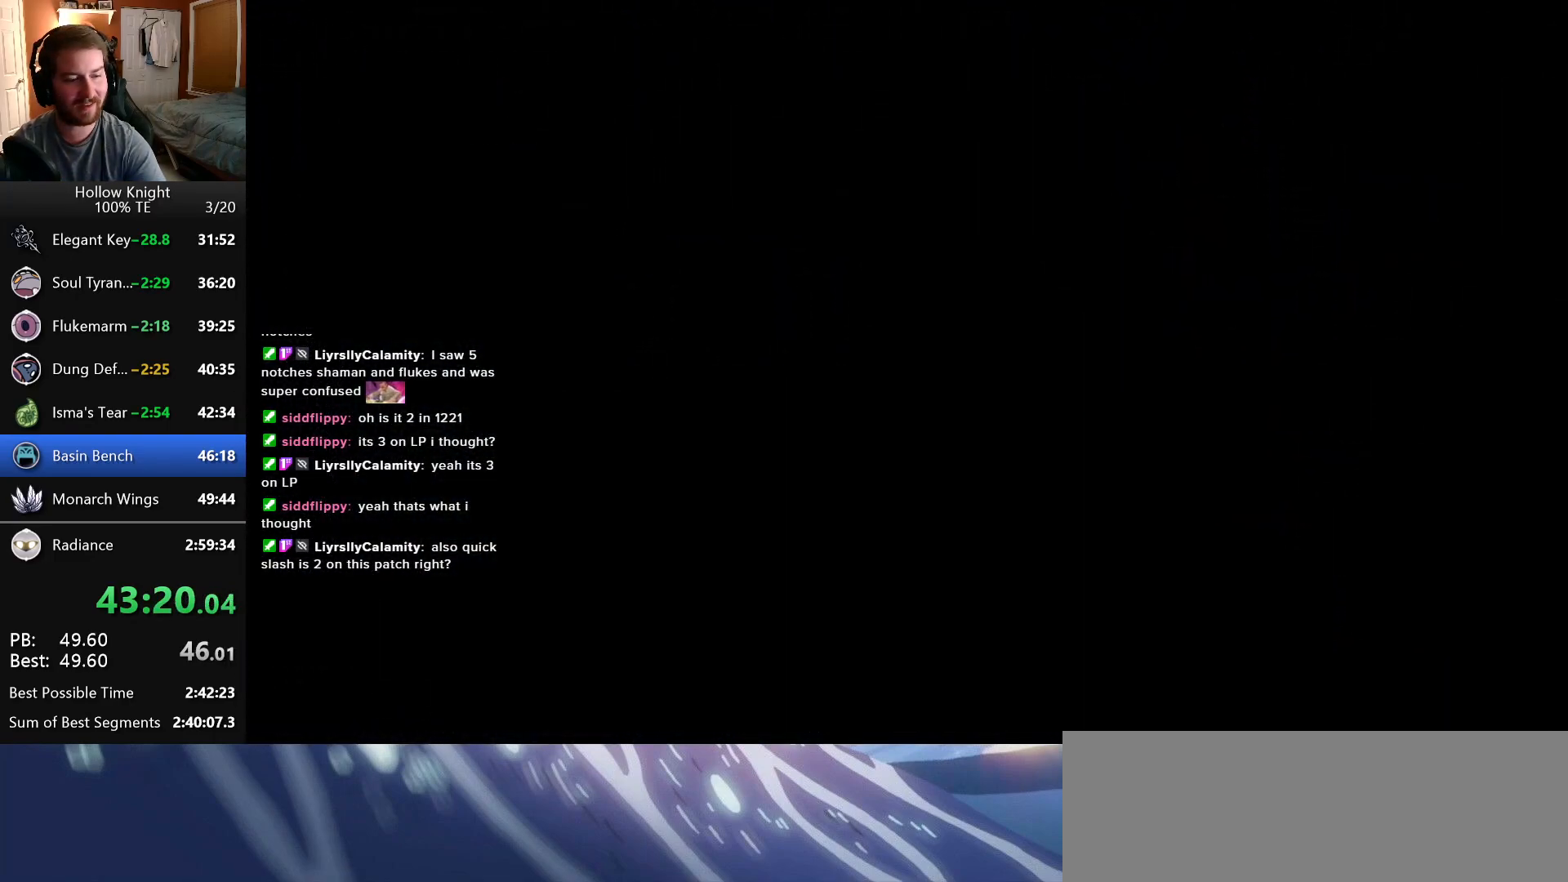
{"keys": ["right"], "events": [[50, "right", "up"], [133, "right", "down"]]}
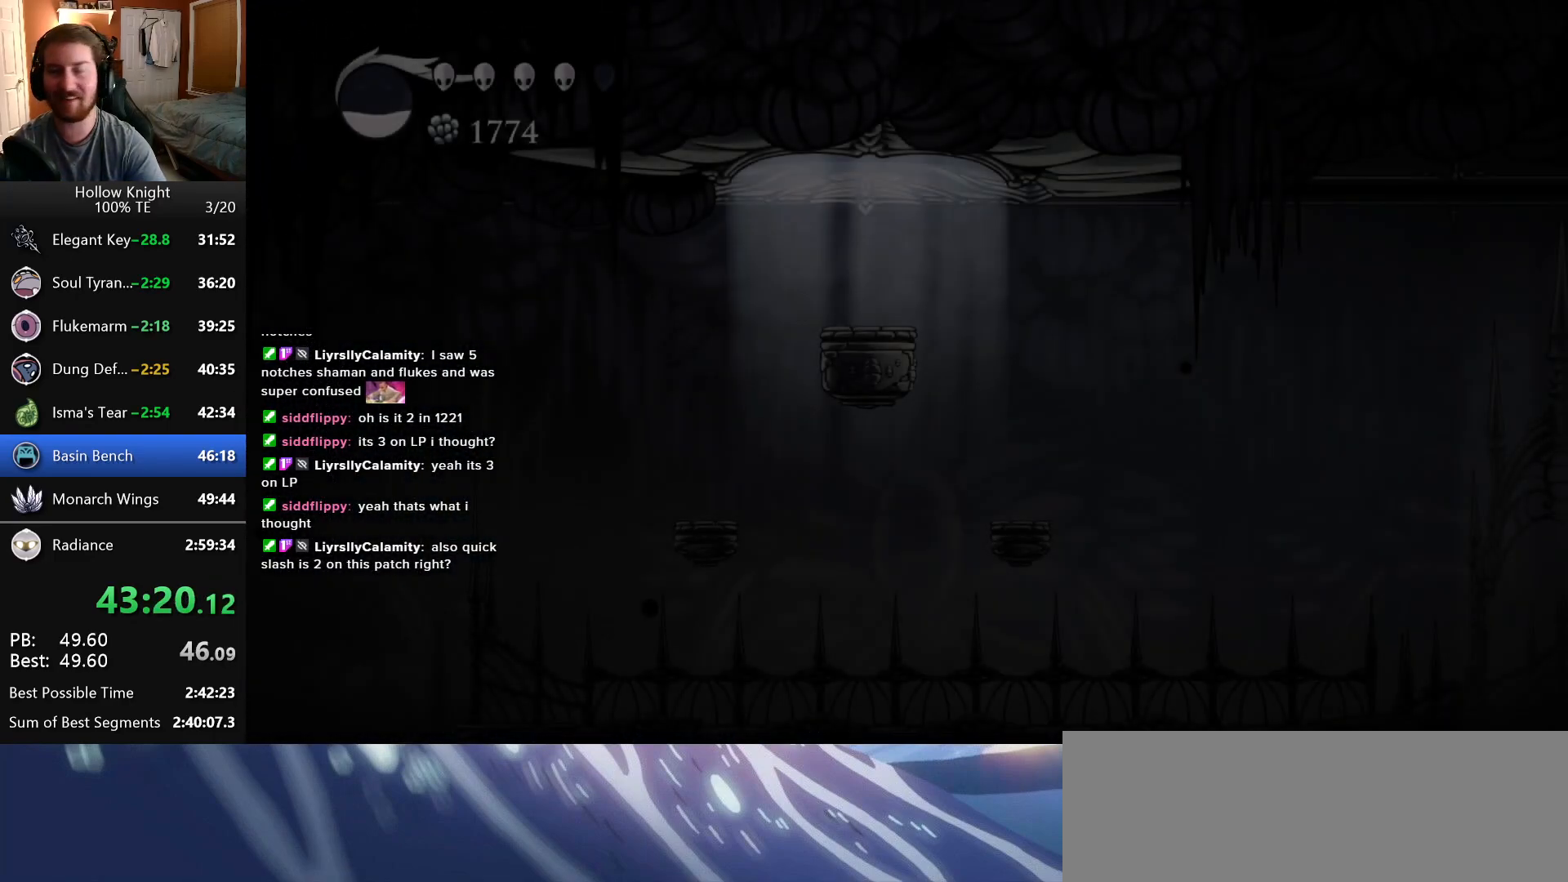
{"keys": ["right"], "events": []}
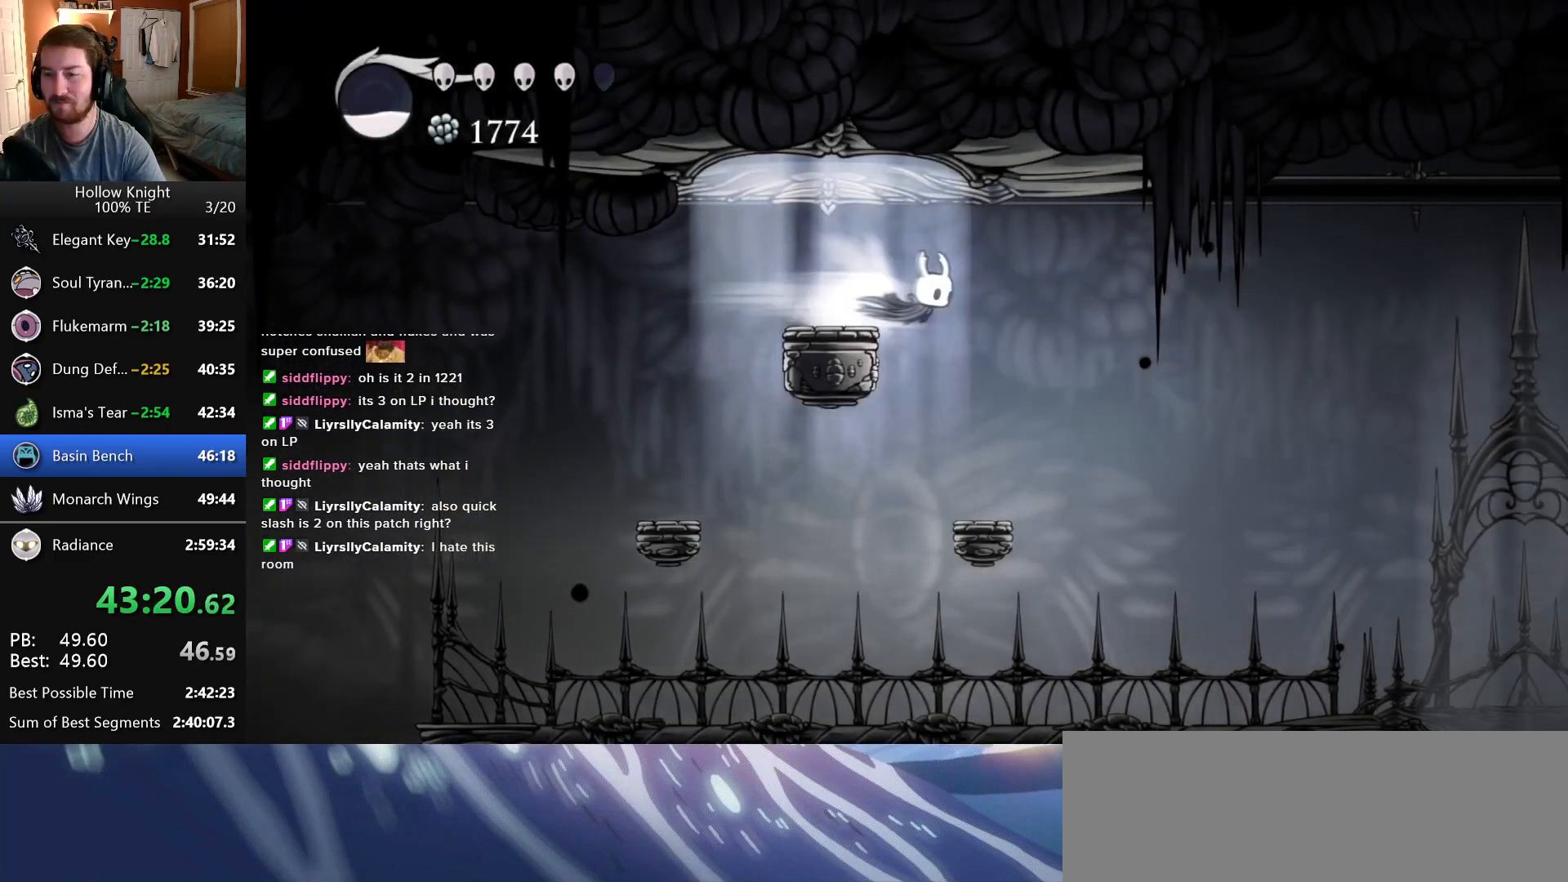
{"keys": ["right"], "events": []}
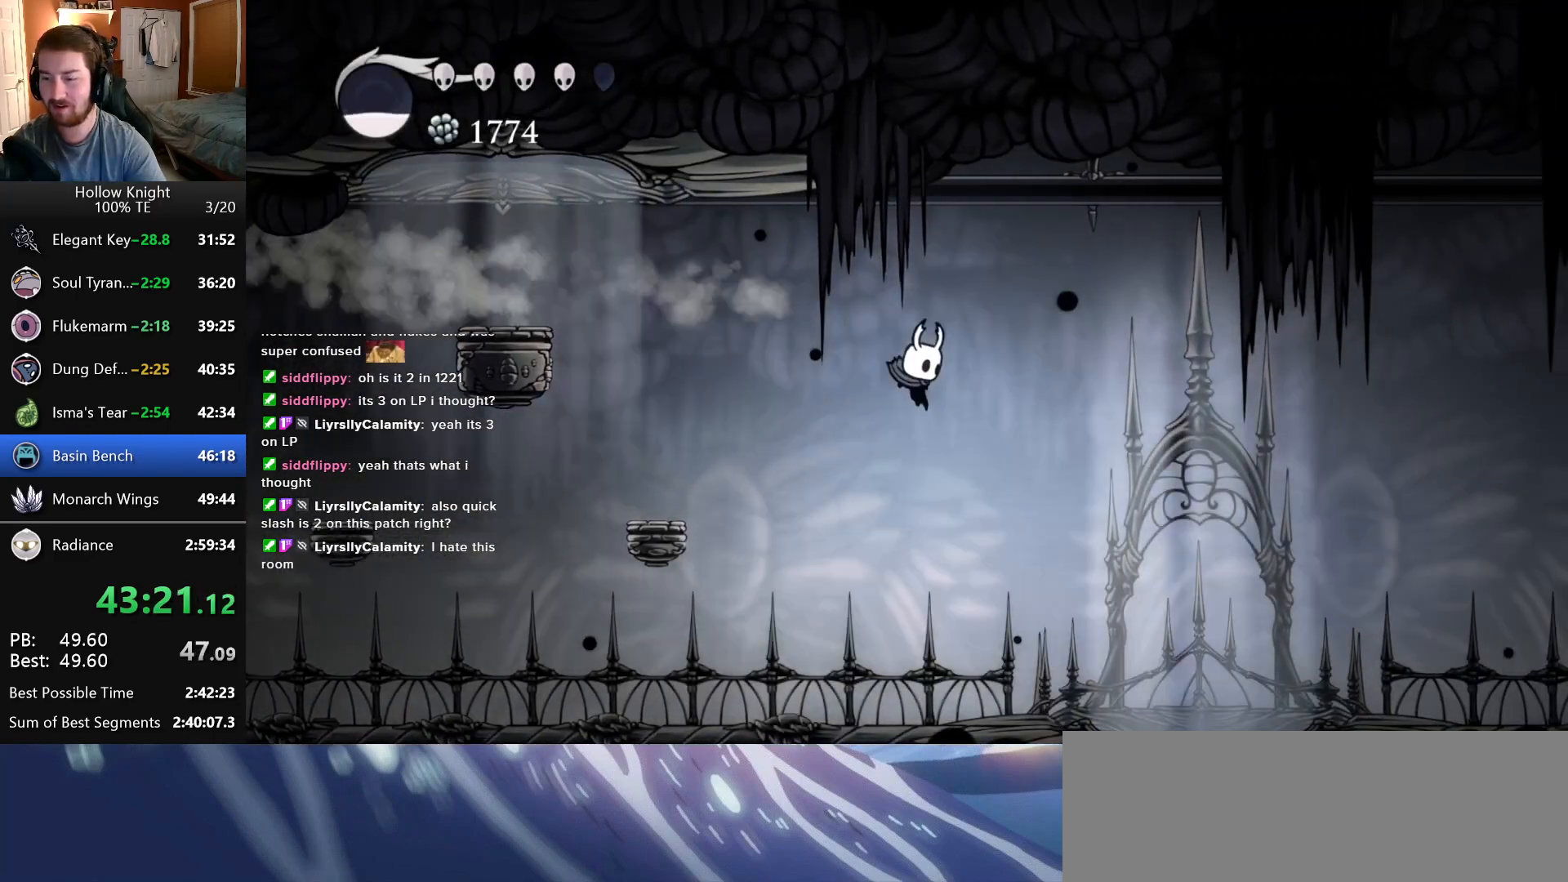
{"keys": ["right"], "events": []}
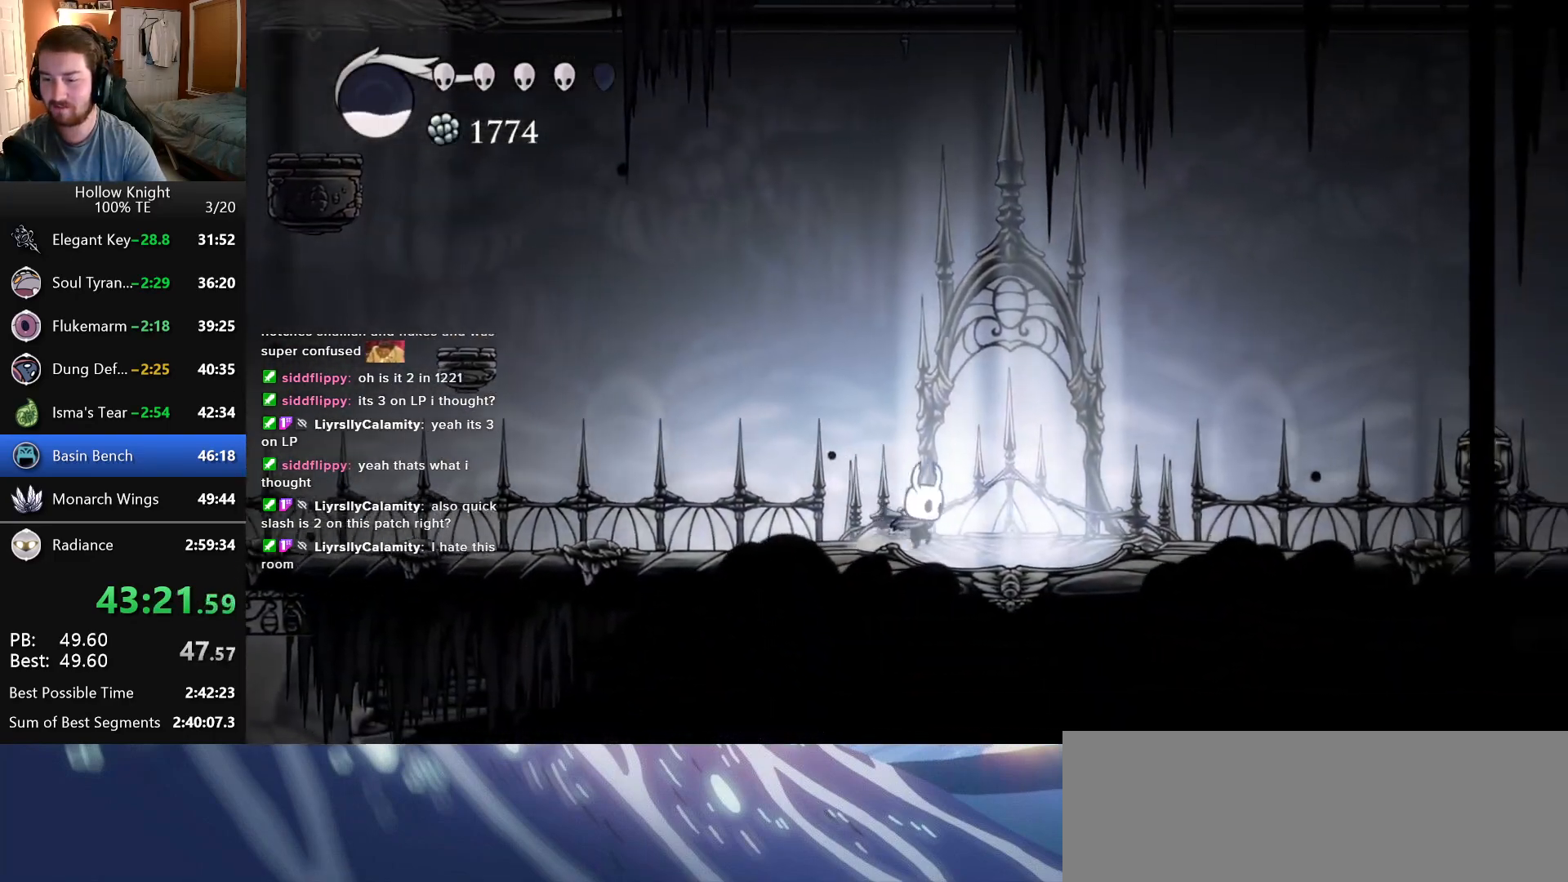
{"keys": [], "events": [[116, "left", "down"], [116, "right", "up"], [166, "left", "up"]]}
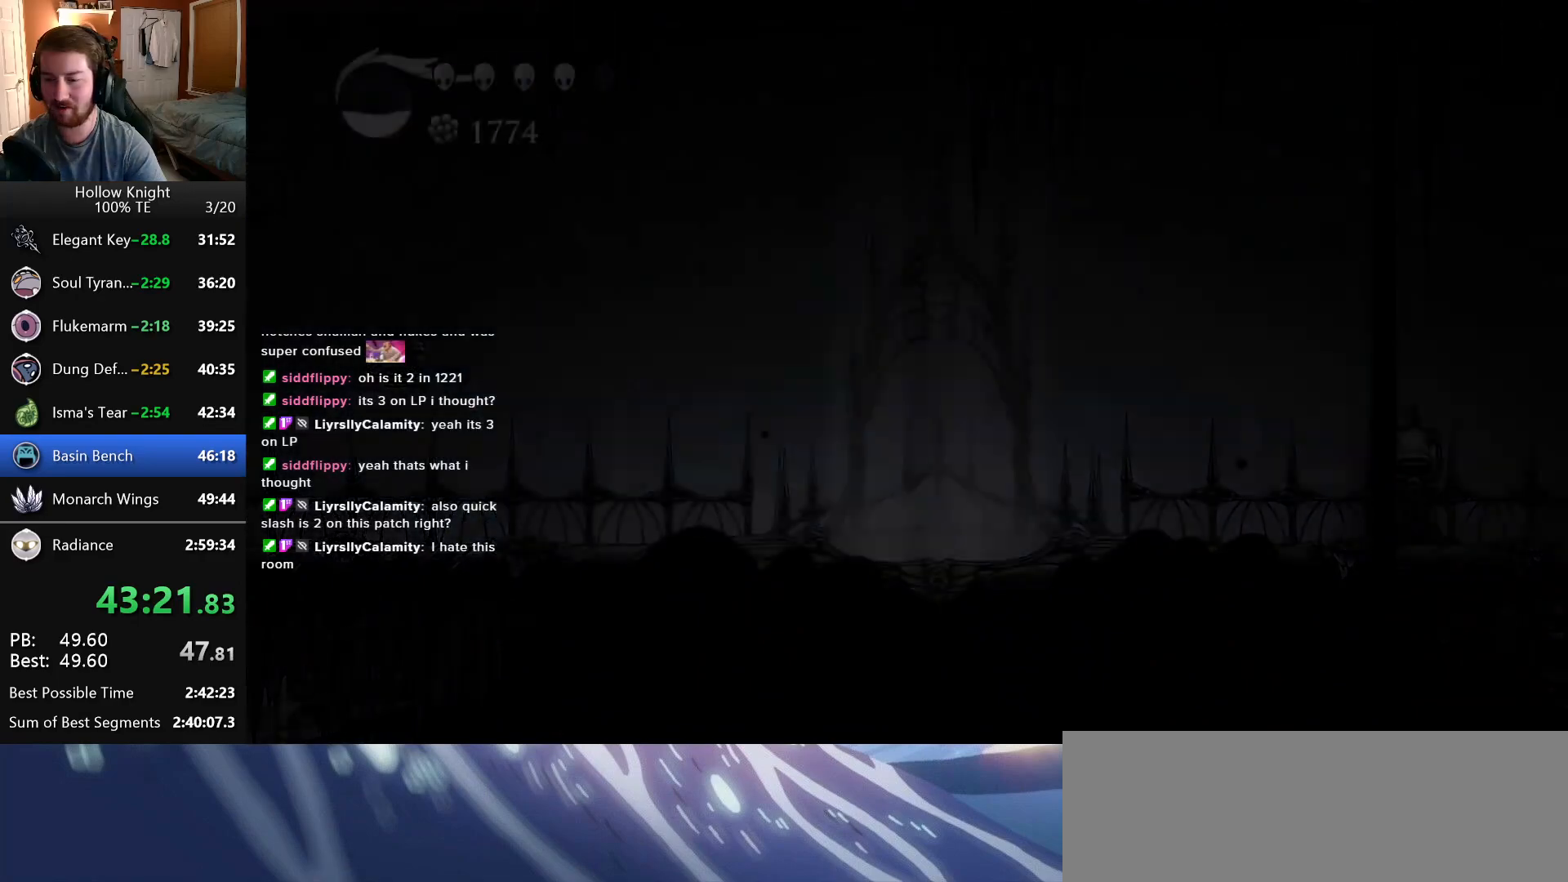
{"keys": ["left"], "events": [[233, "left", "down"]]}
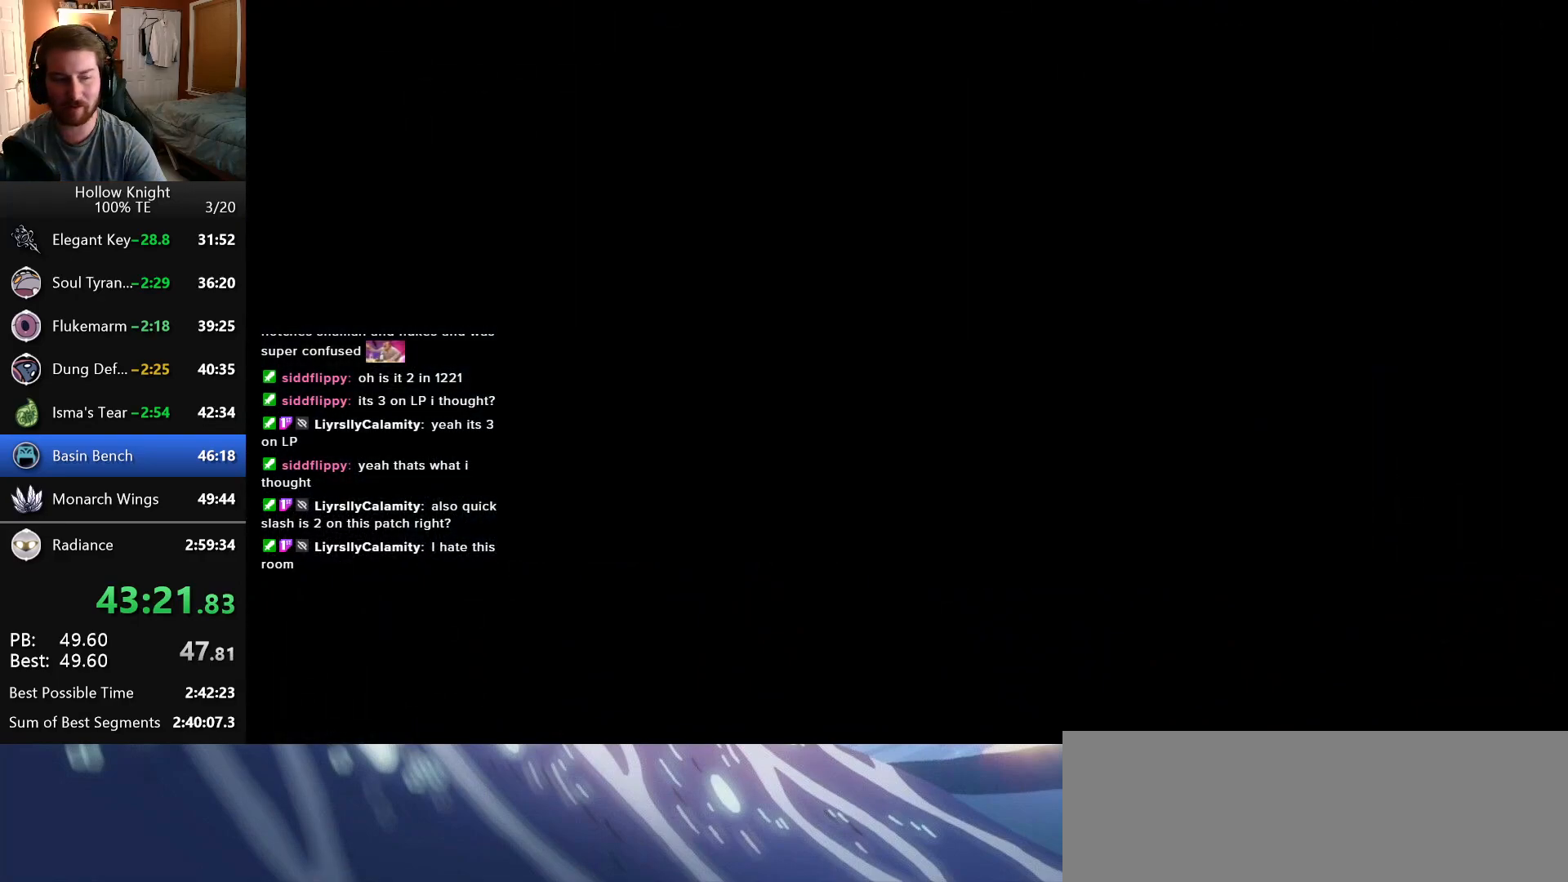
{"keys": ["left"], "events": []}
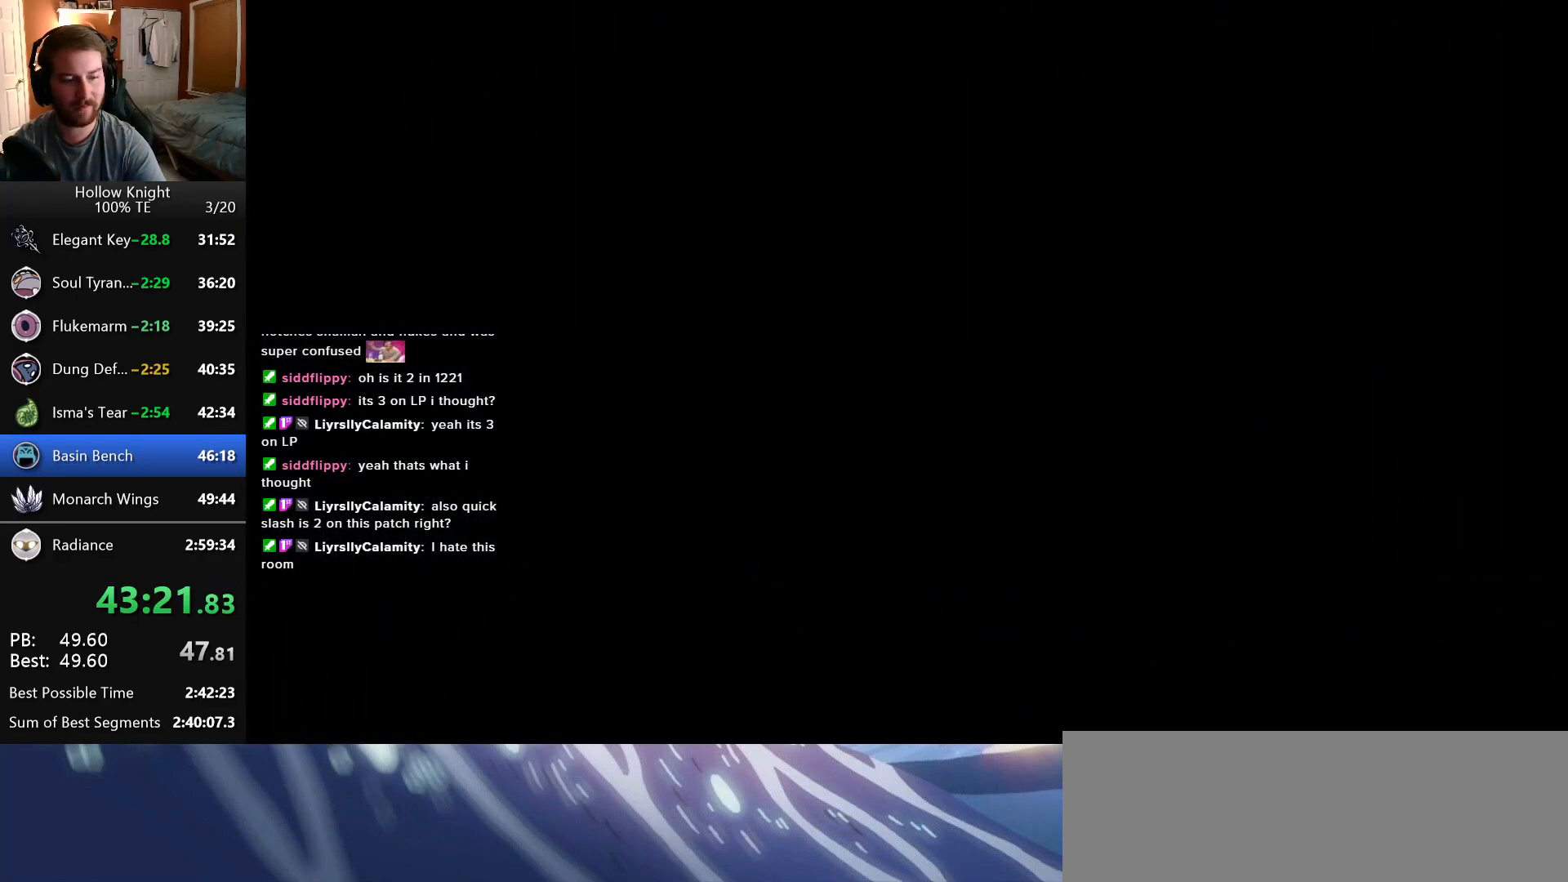
{"keys": ["left"], "events": []}
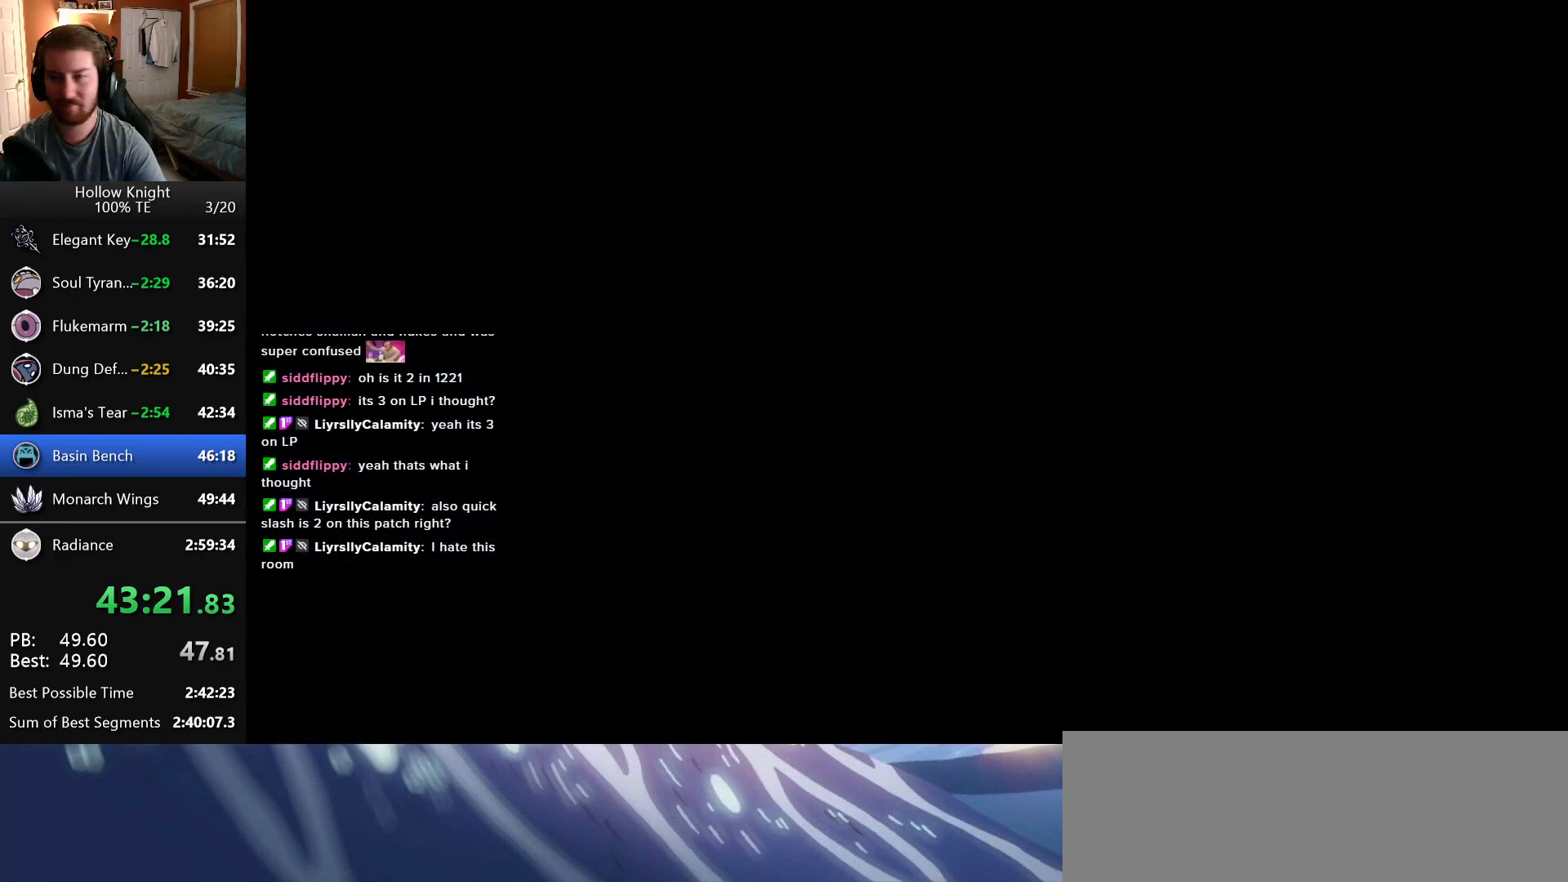
{"keys": ["left"], "events": []}
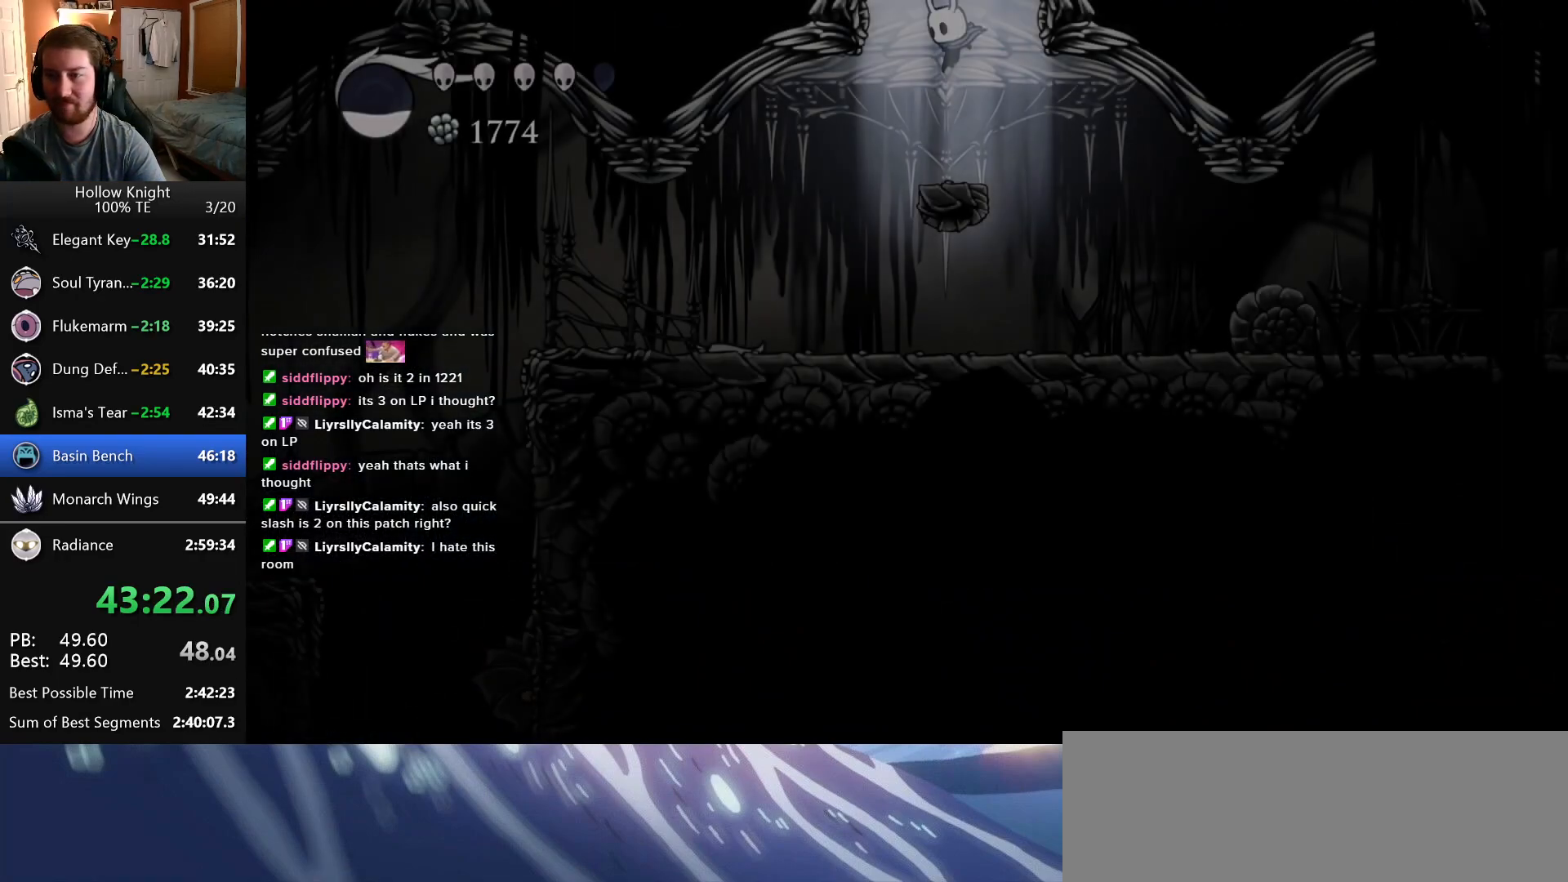
{"keys": ["left"], "events": []}
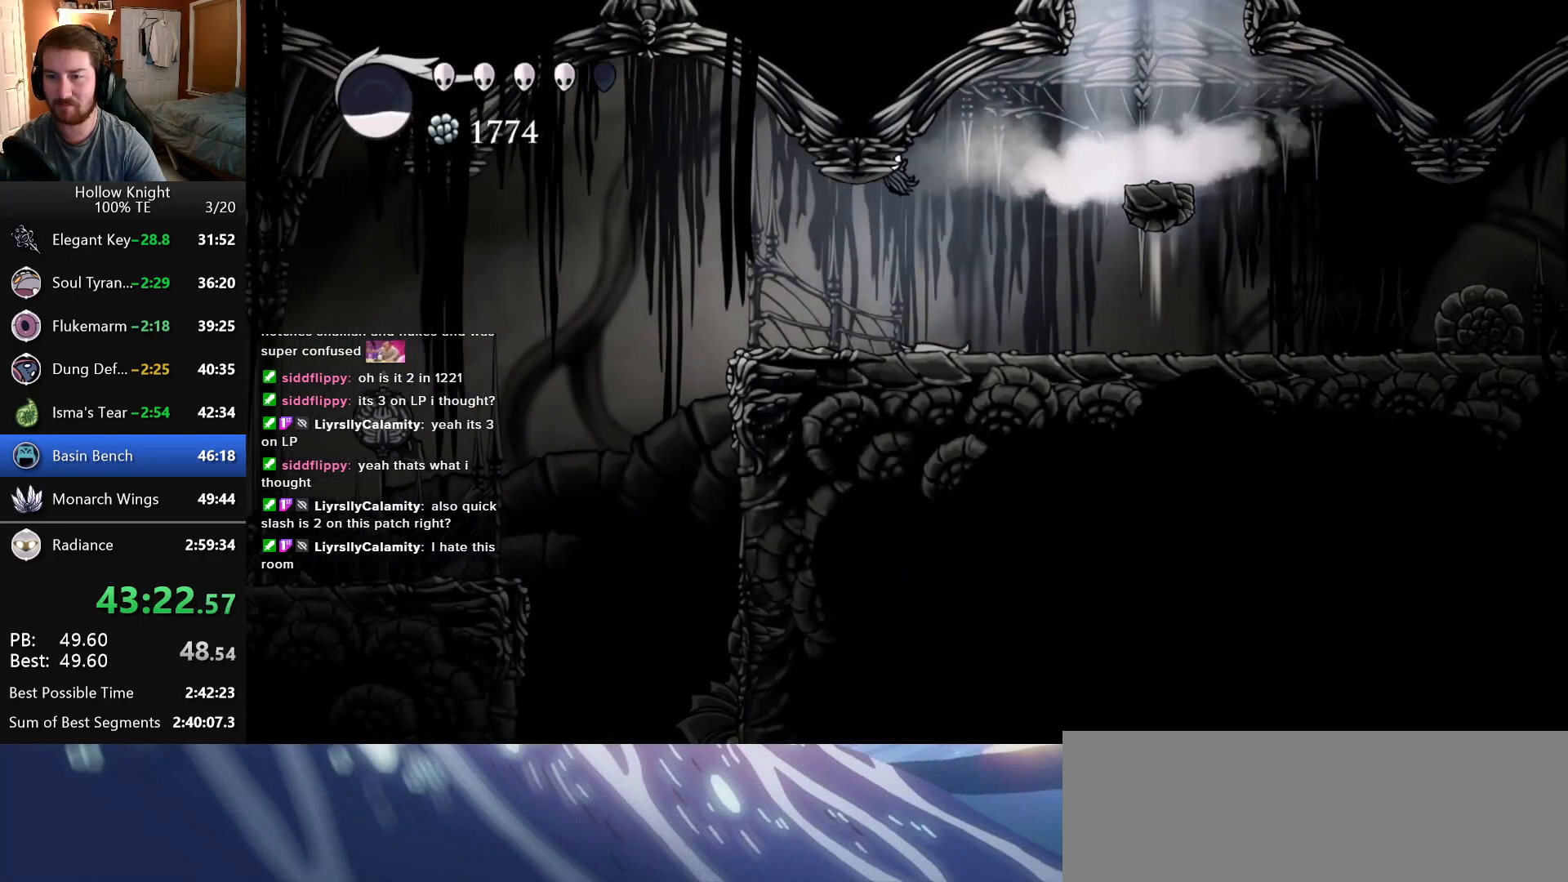
{"keys": ["left"], "events": []}
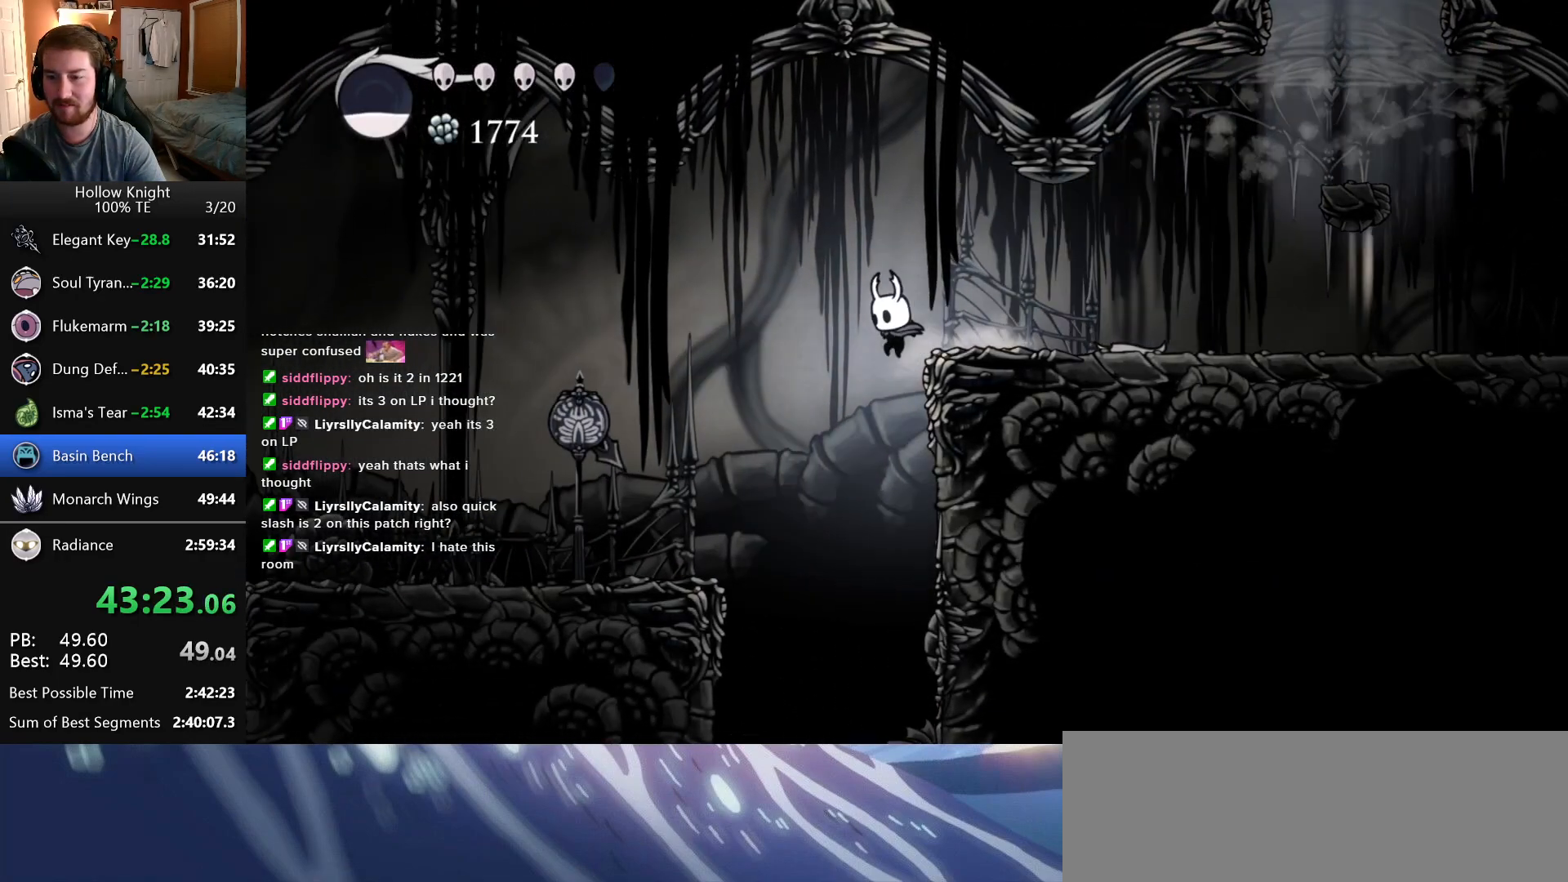
{"keys": ["left", "up"], "events": [[50, "left", "up"], [233, "up", "down"], [500, "left", "down"]]}
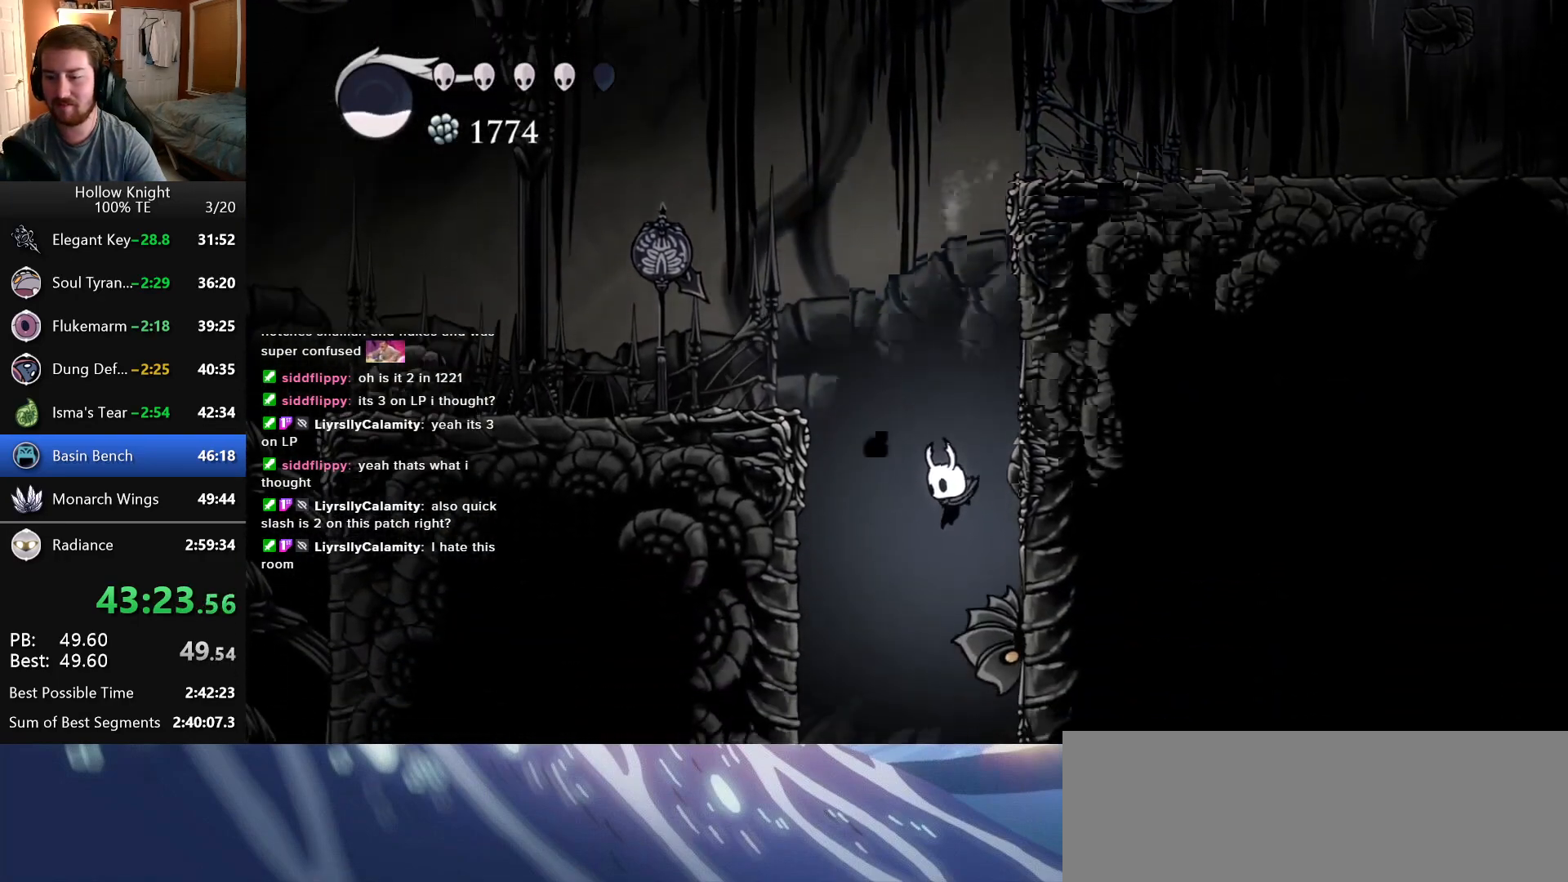
{"keys": ["cast"], "events": [[50, "left", "up"], [100, "nail", "down"], [216, "nail", "up"], [250, "right", "down"], [333, "up", "up"], [466, "cast", "down"], [466, "right", "up"]]}
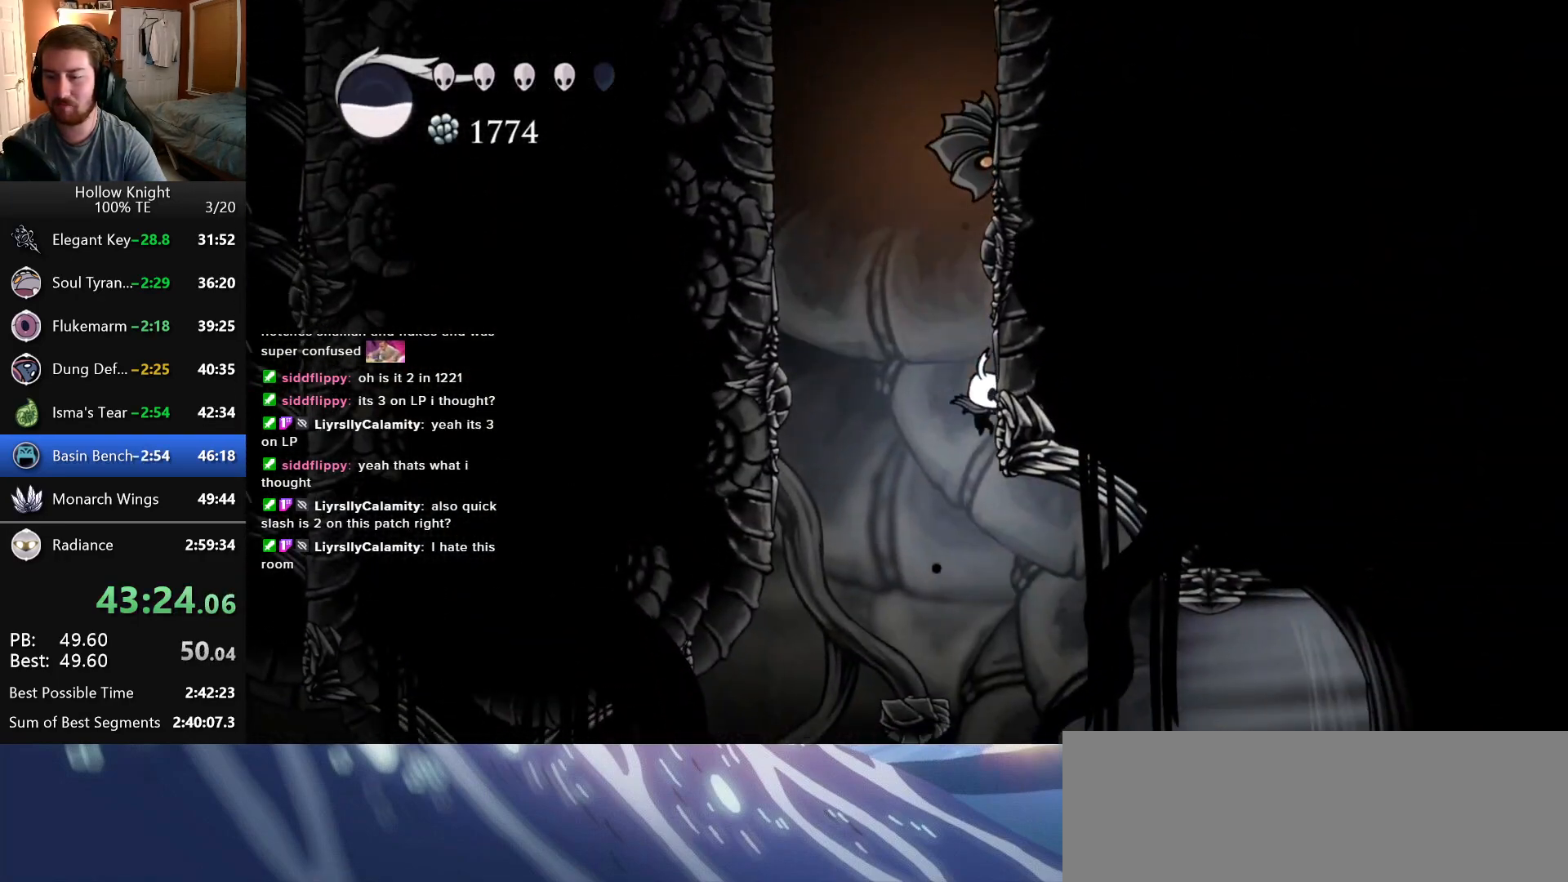
{"keys": [], "events": [[133, "cast", "up"]]}
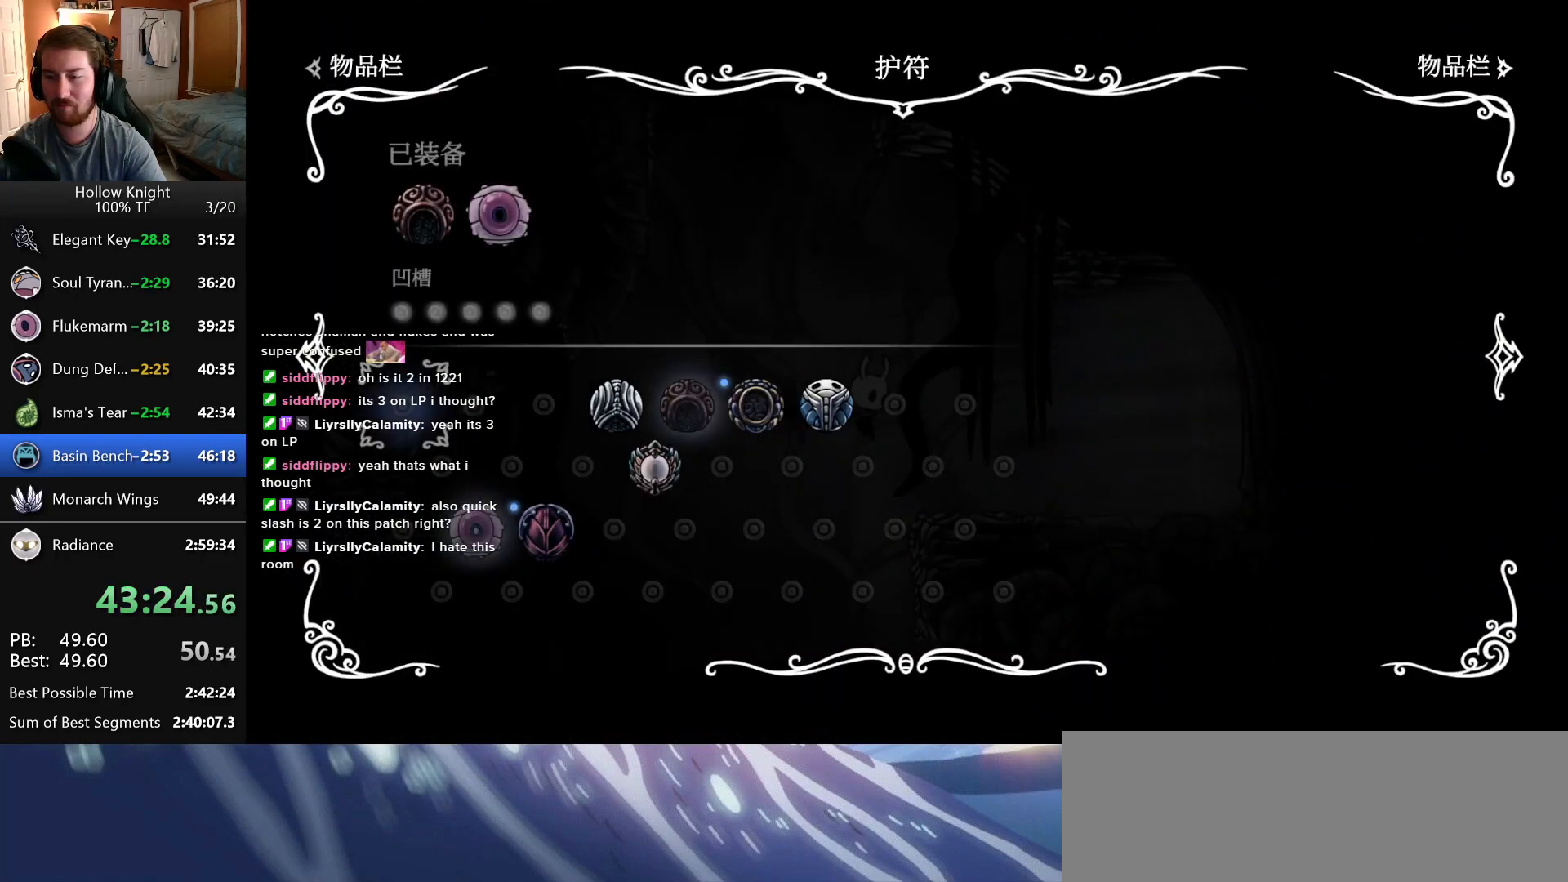
{"keys": ["cast"], "events": [[483, "cast", "down"]]}
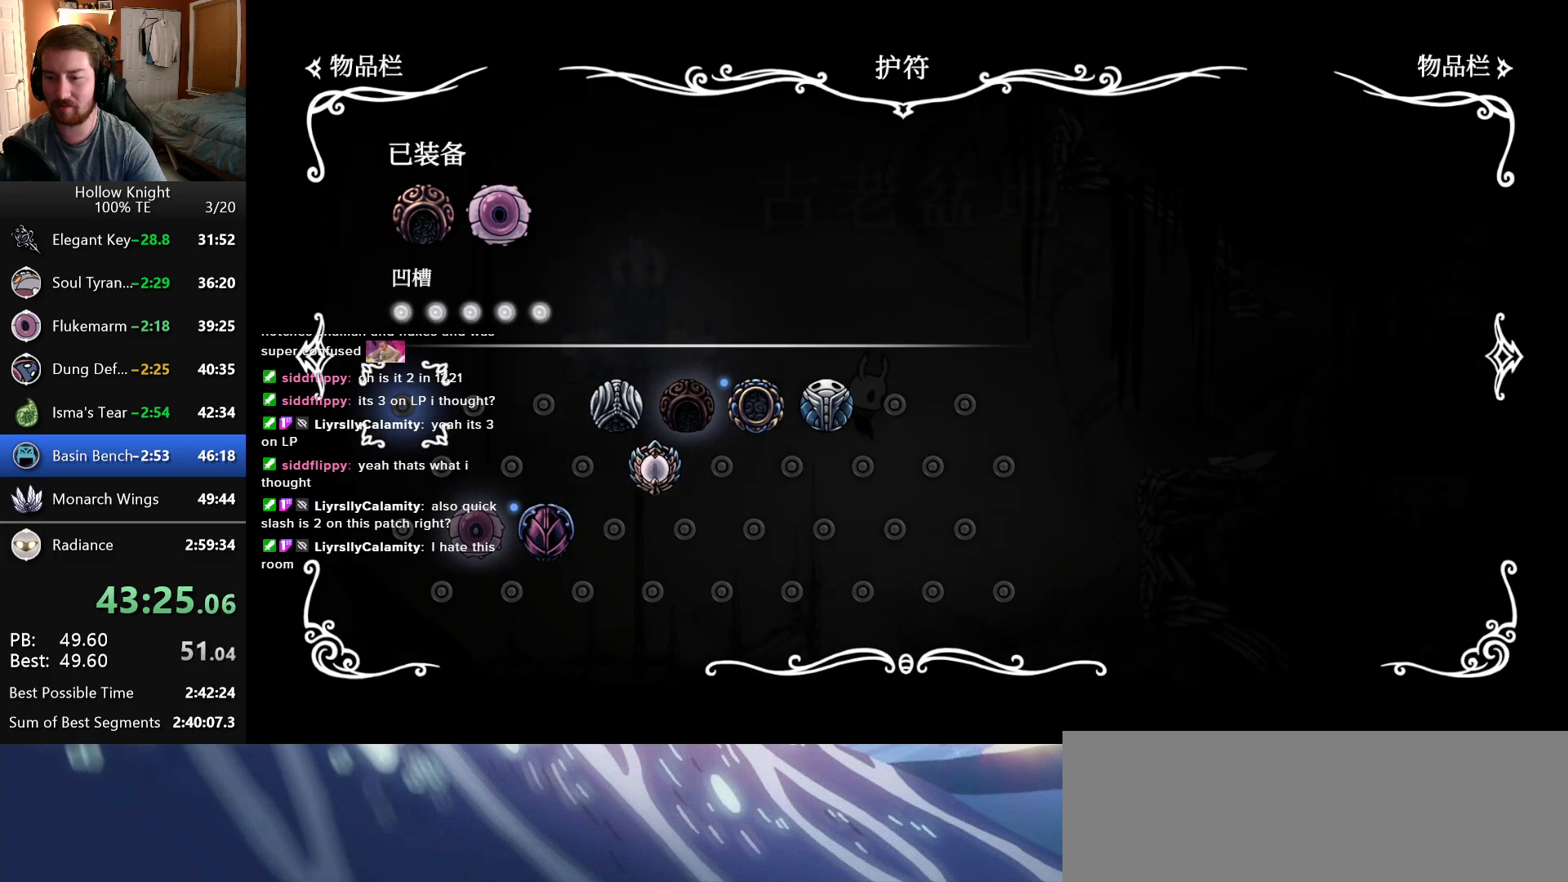
{"keys": [], "events": [[116, "cast", "up"]]}
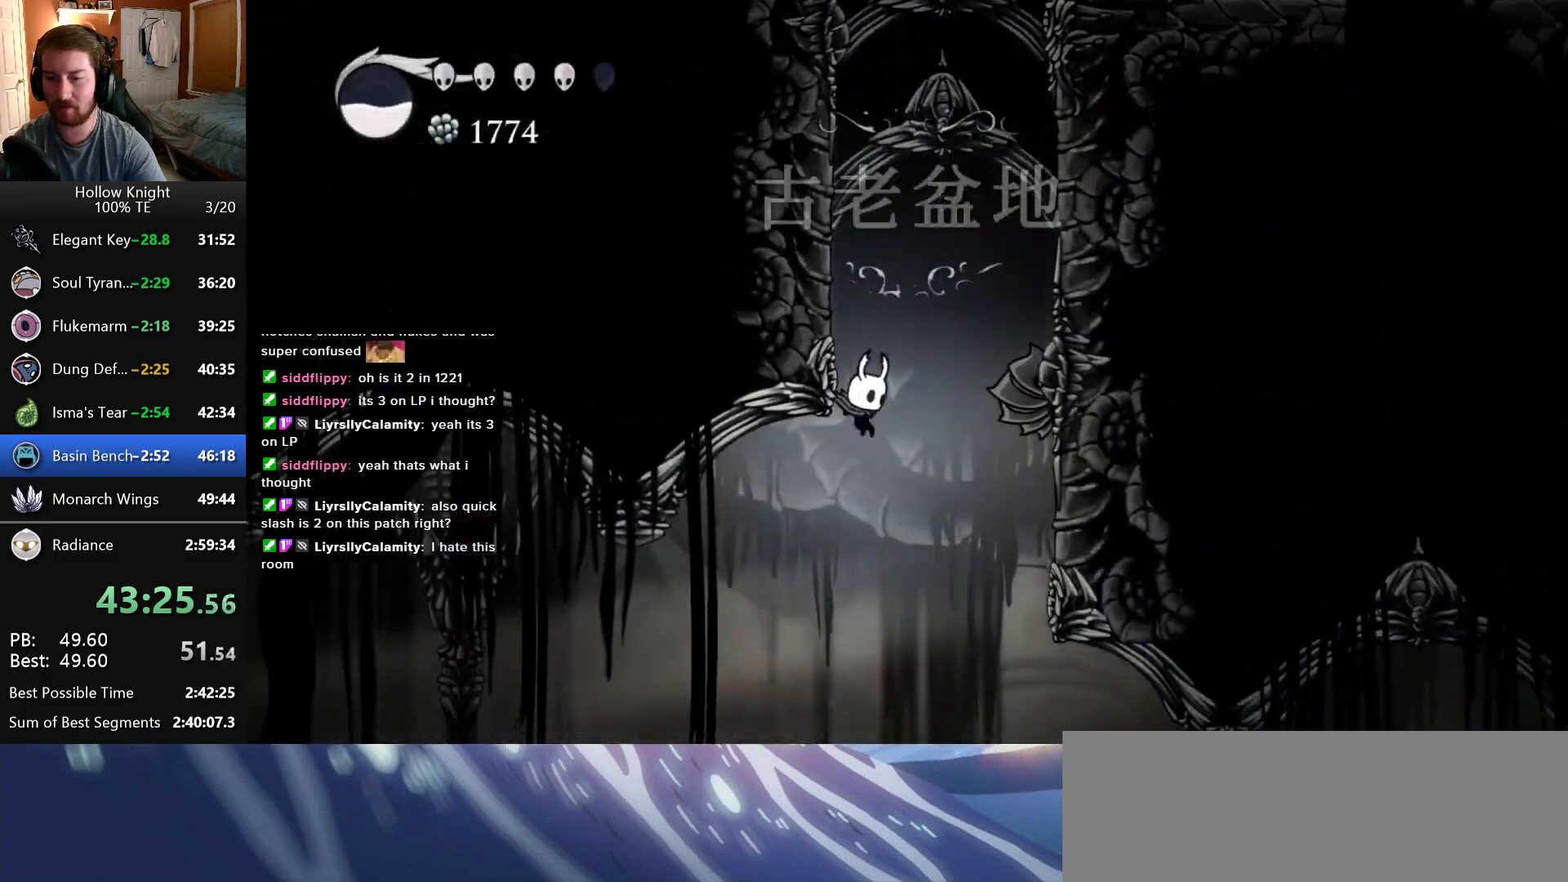
{"keys": ["left"], "events": [[16, "left", "down"]]}
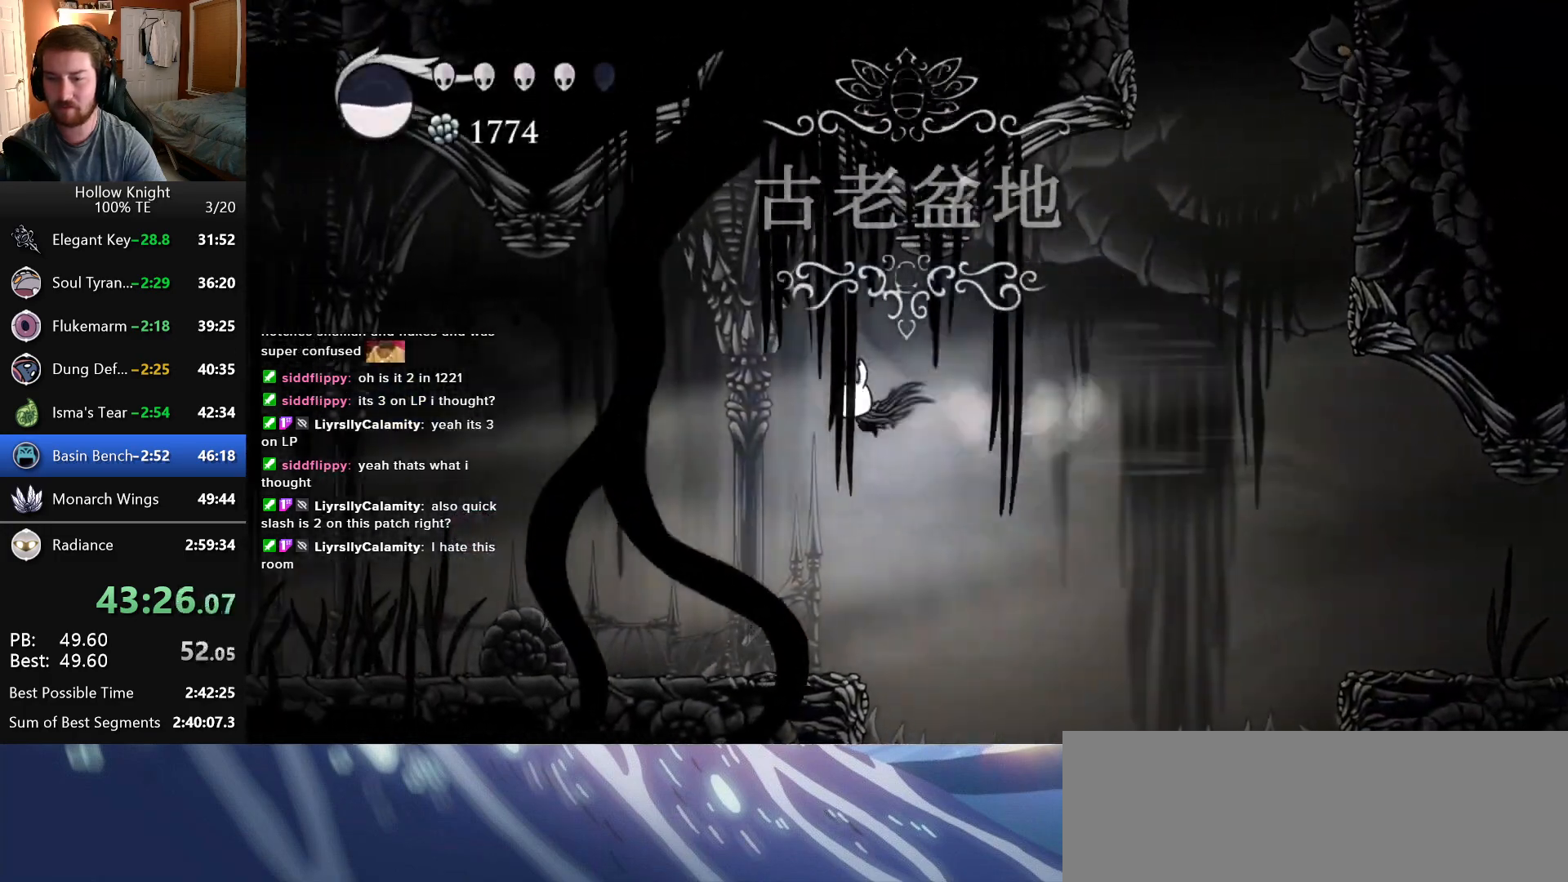
{"keys": ["left"], "events": []}
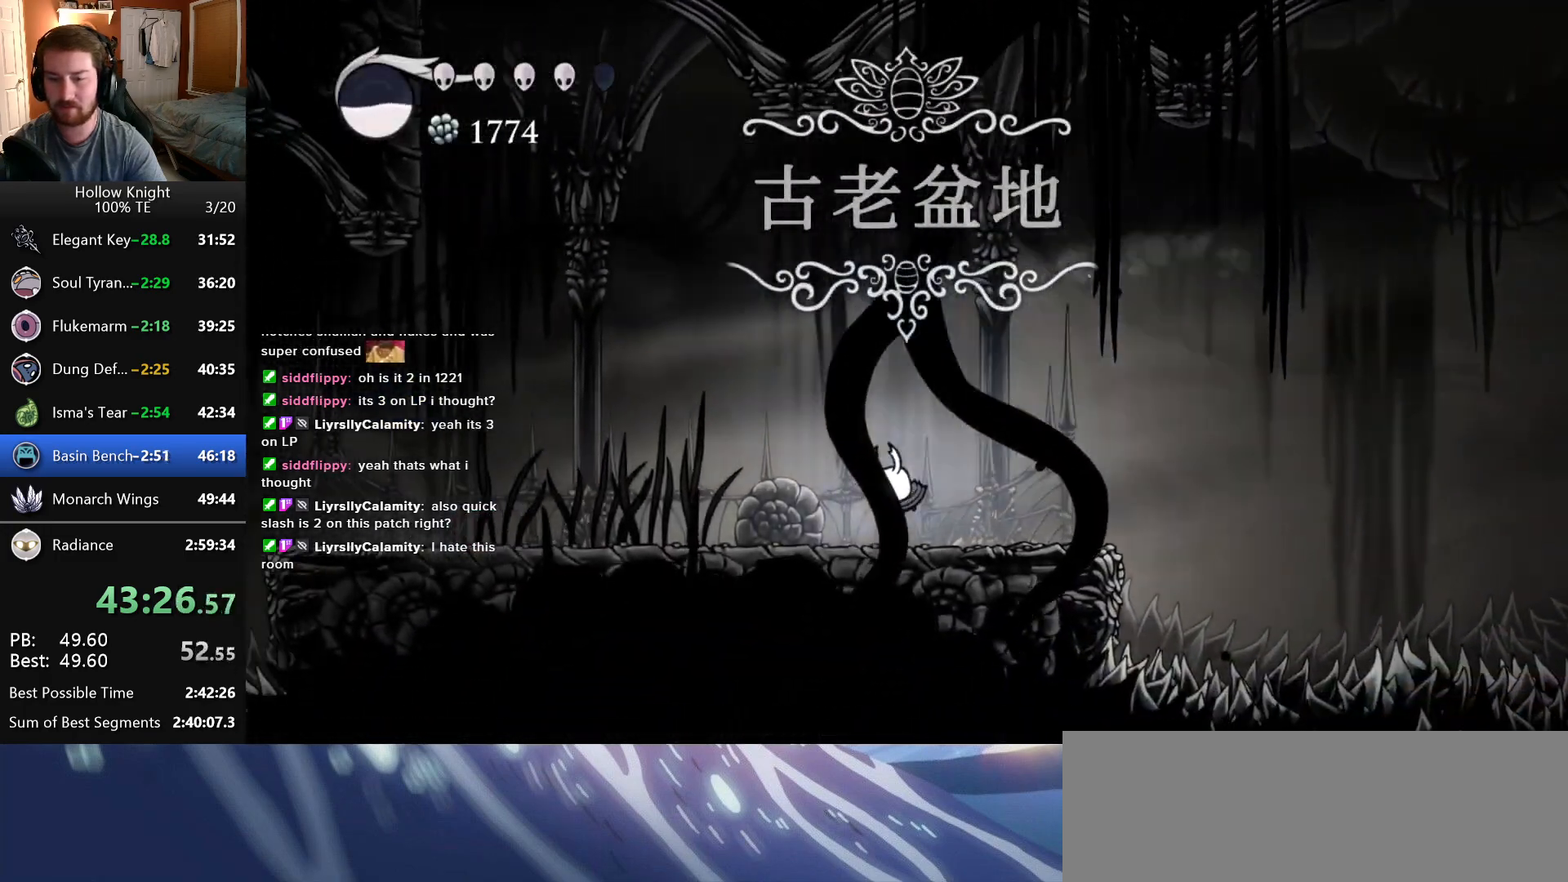
{"keys": ["inventory", "left"], "events": [[50, "inventory", "down"]]}
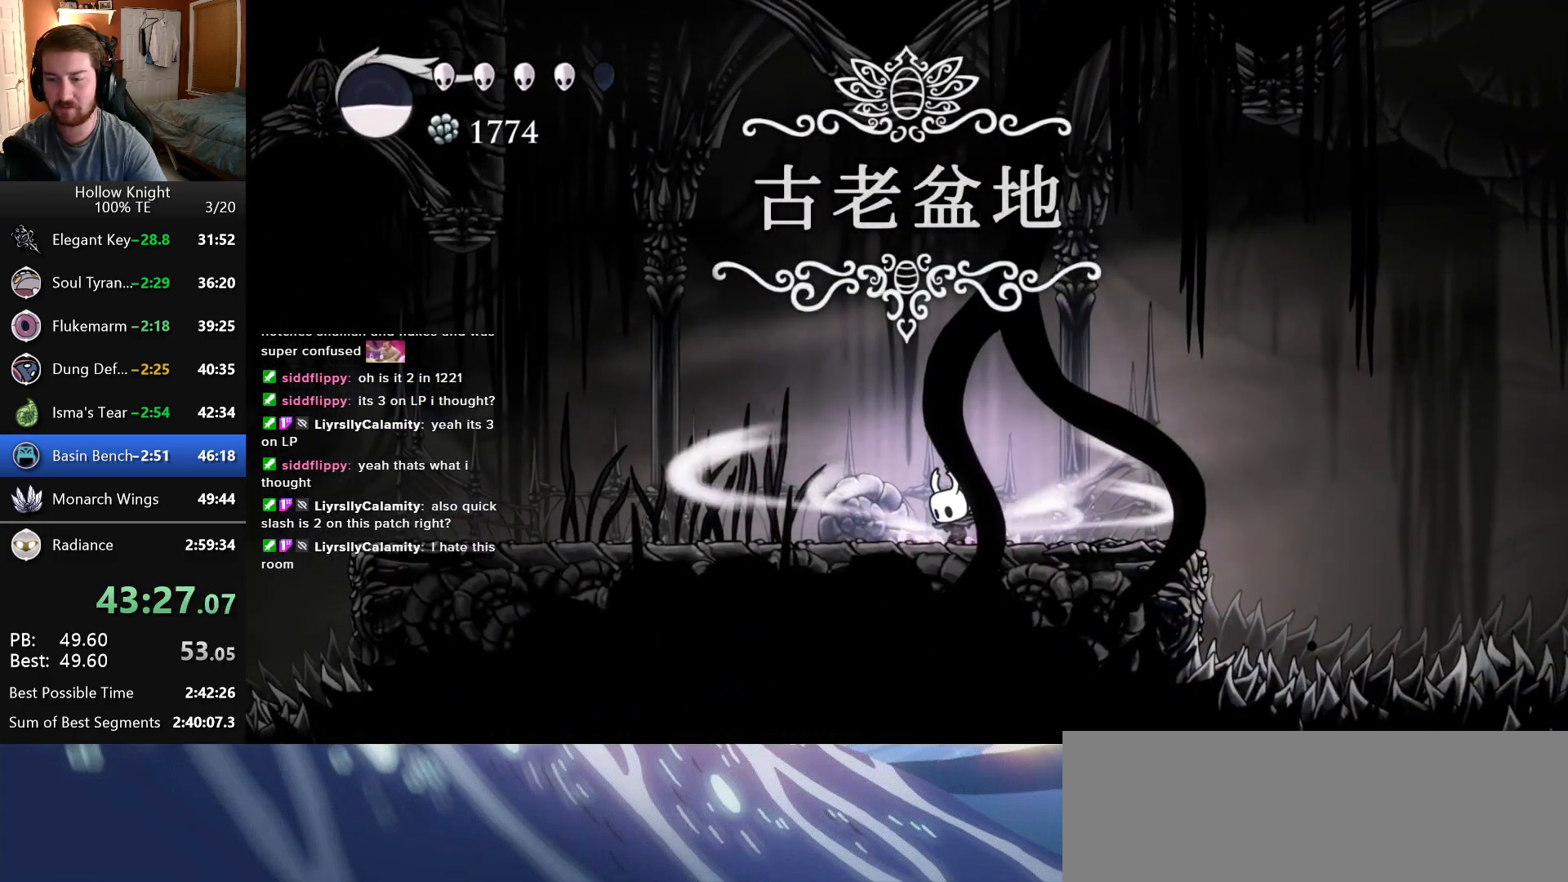
{"keys": ["left"], "events": [[433, "inventory", "up"]]}
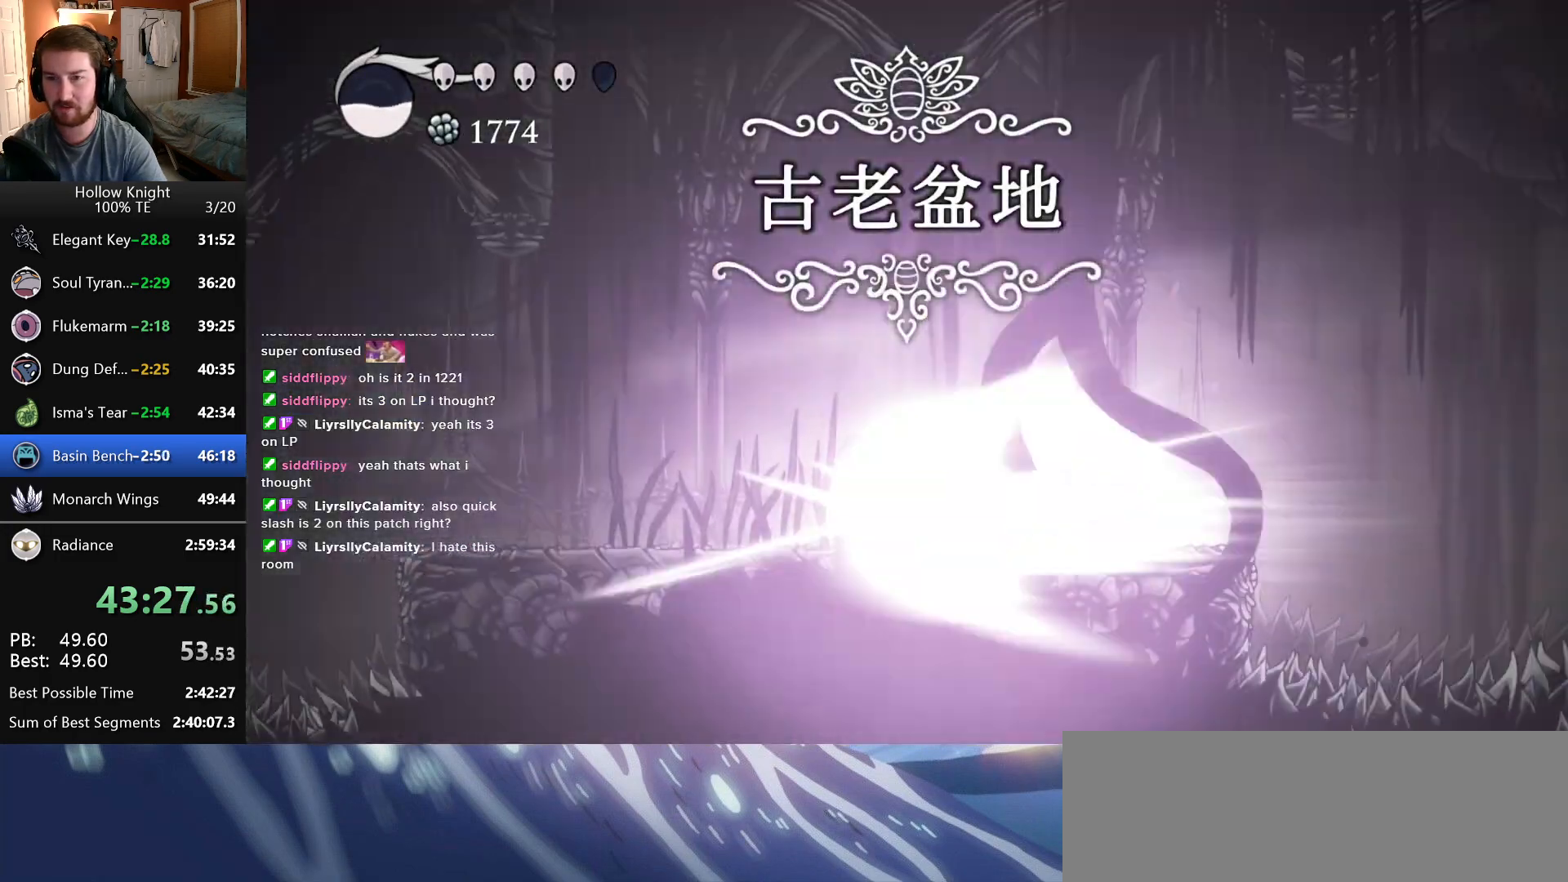
{"keys": ["left"], "events": []}
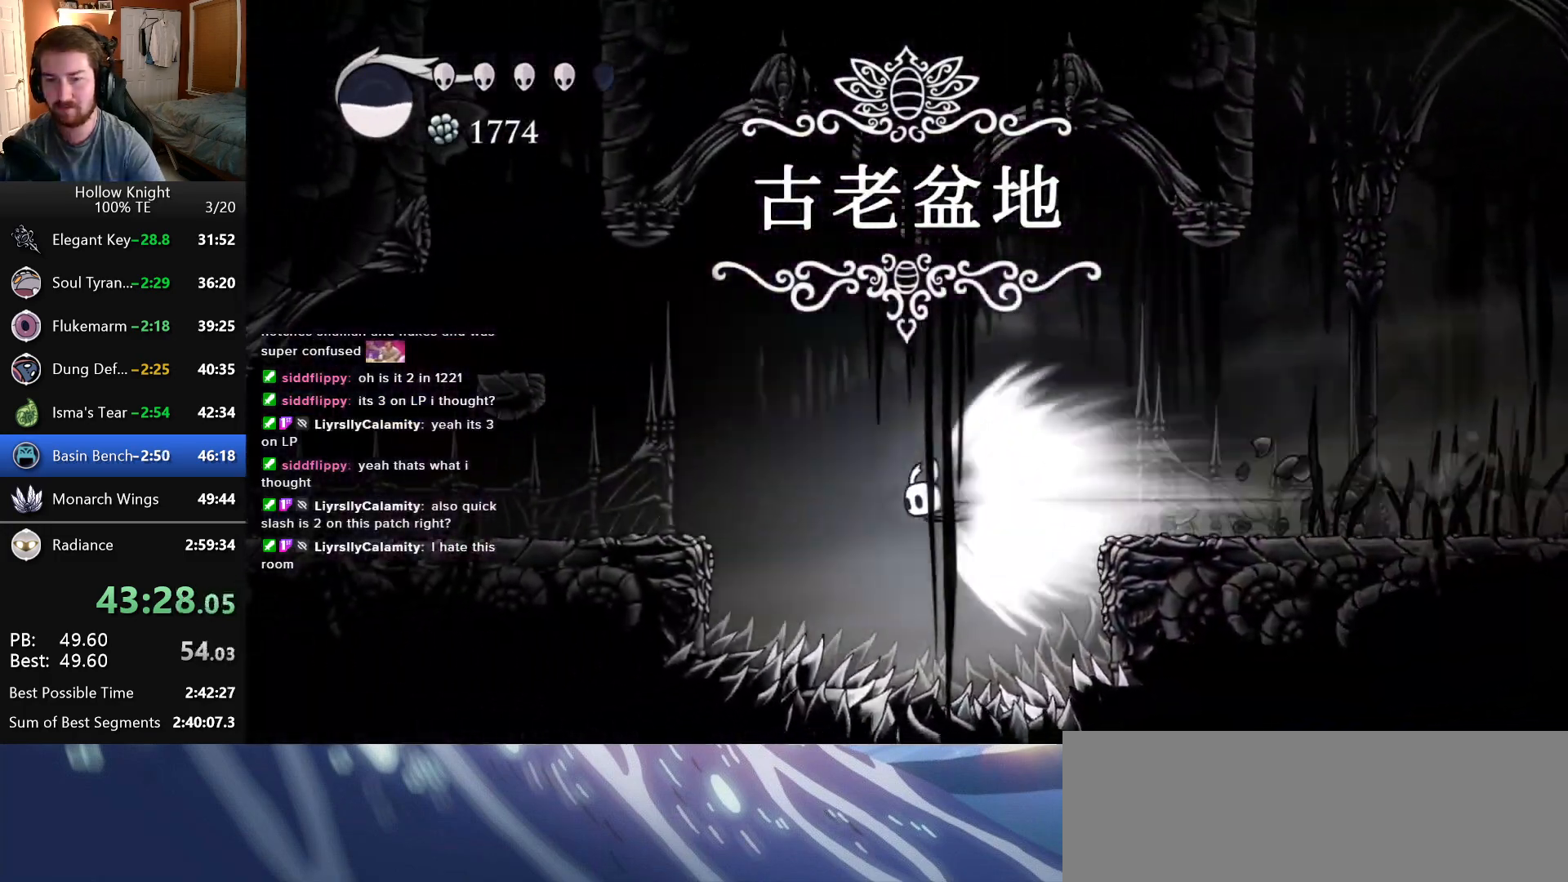
{"keys": ["left"], "events": []}
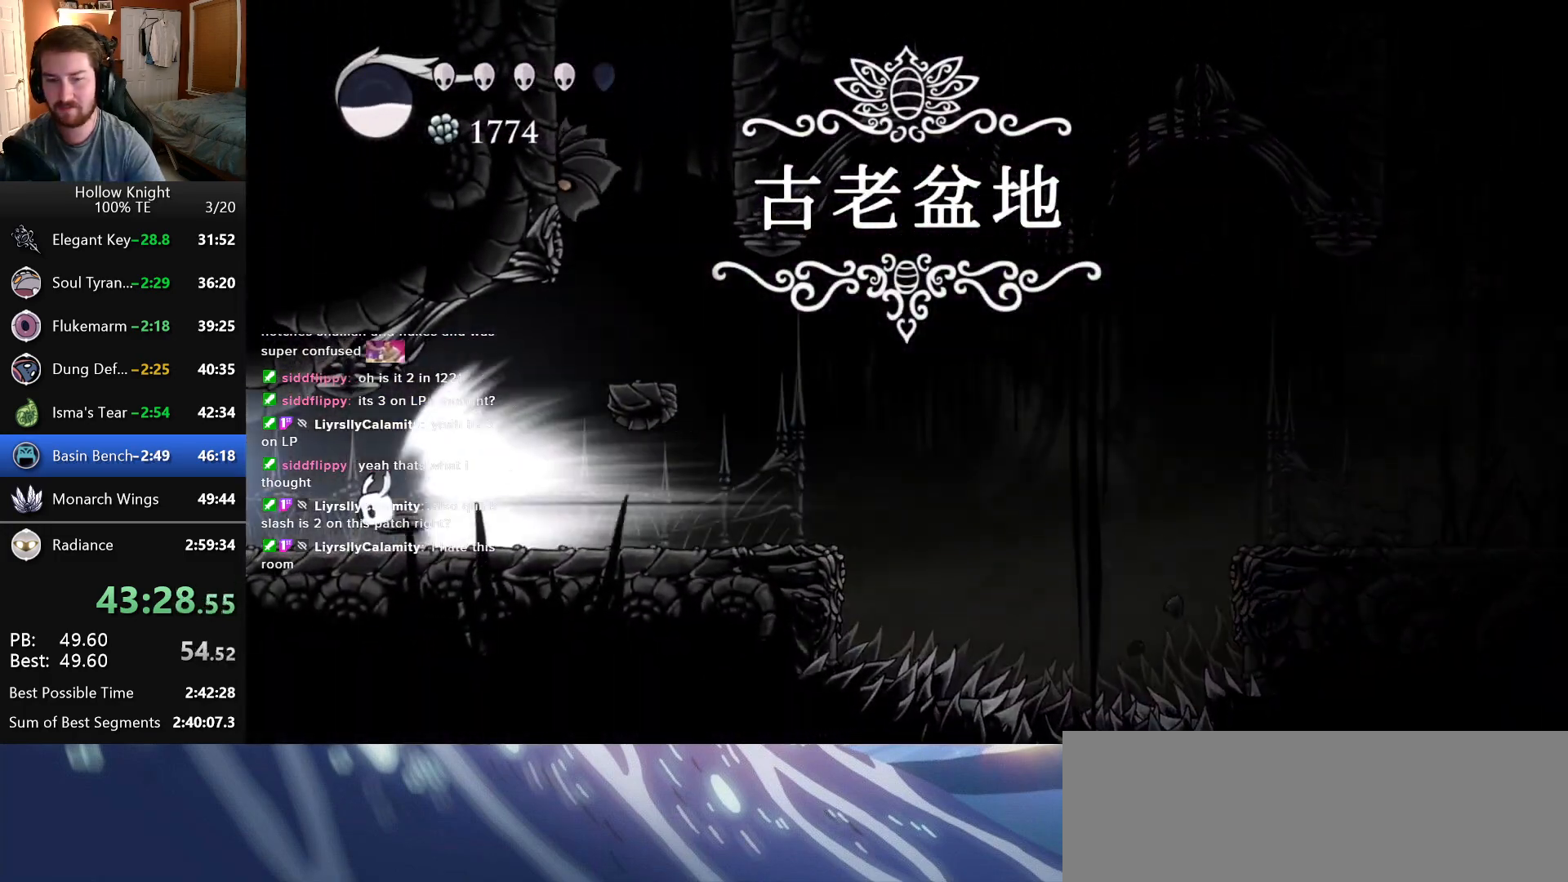
{"keys": ["left"], "events": []}
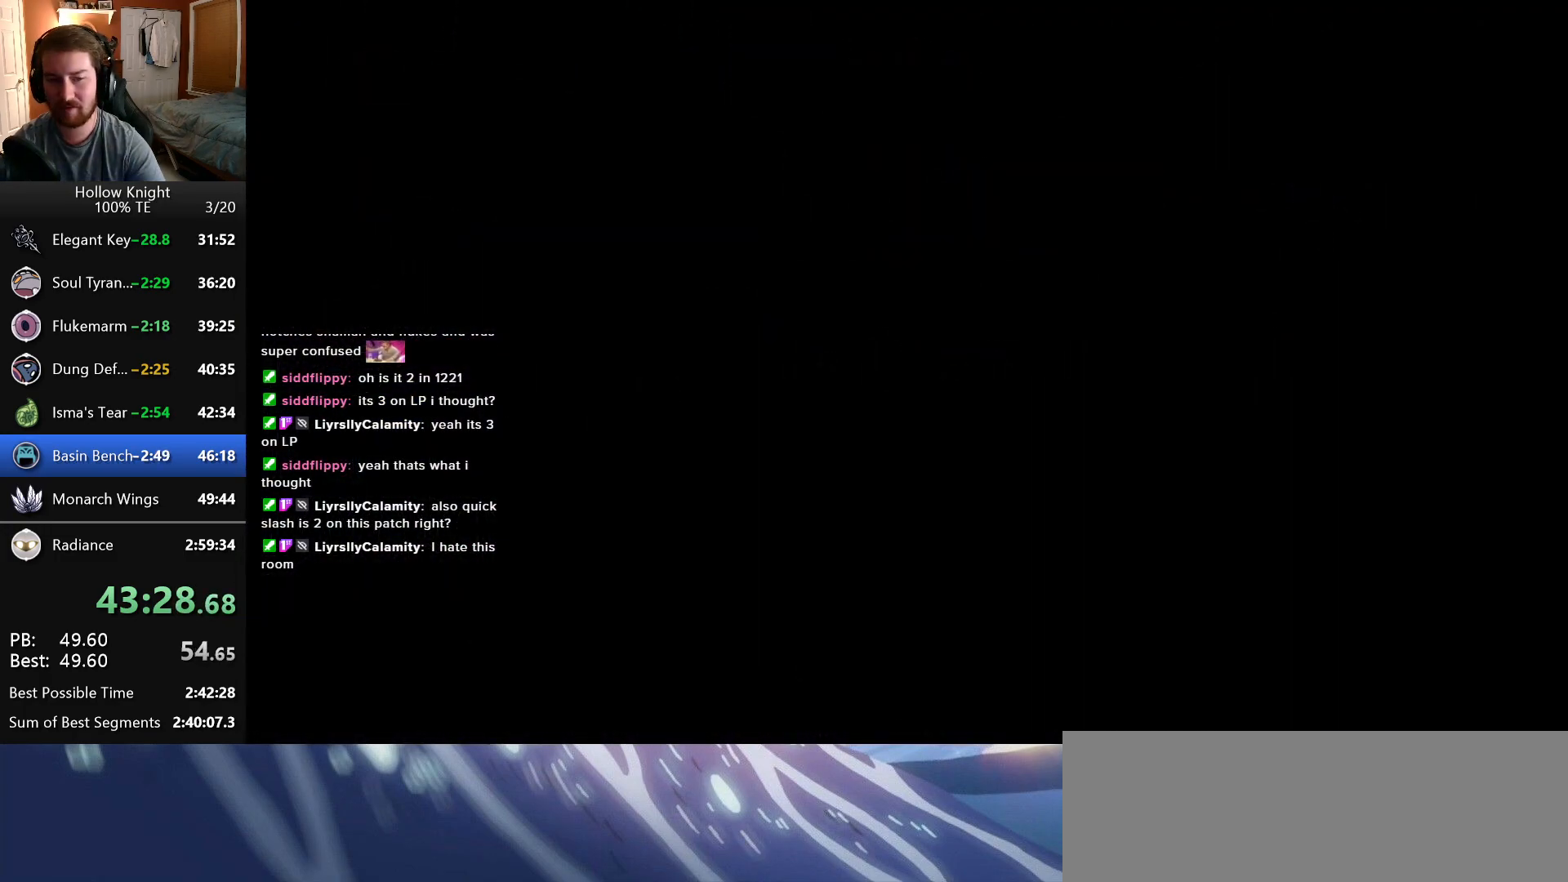
{"keys": ["left"], "events": []}
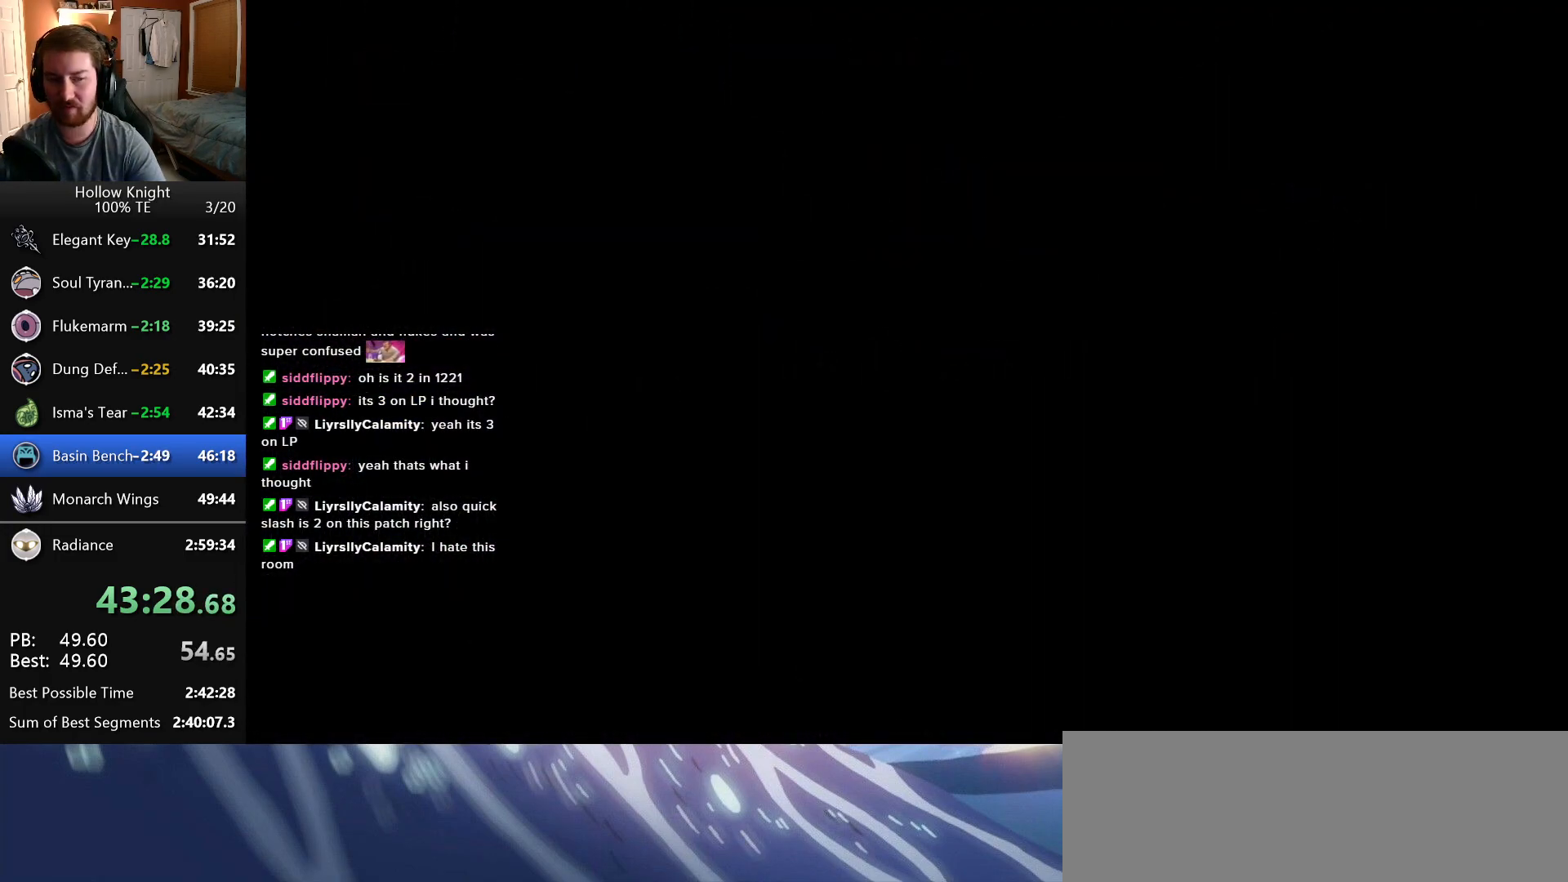
{"keys": ["left"], "events": []}
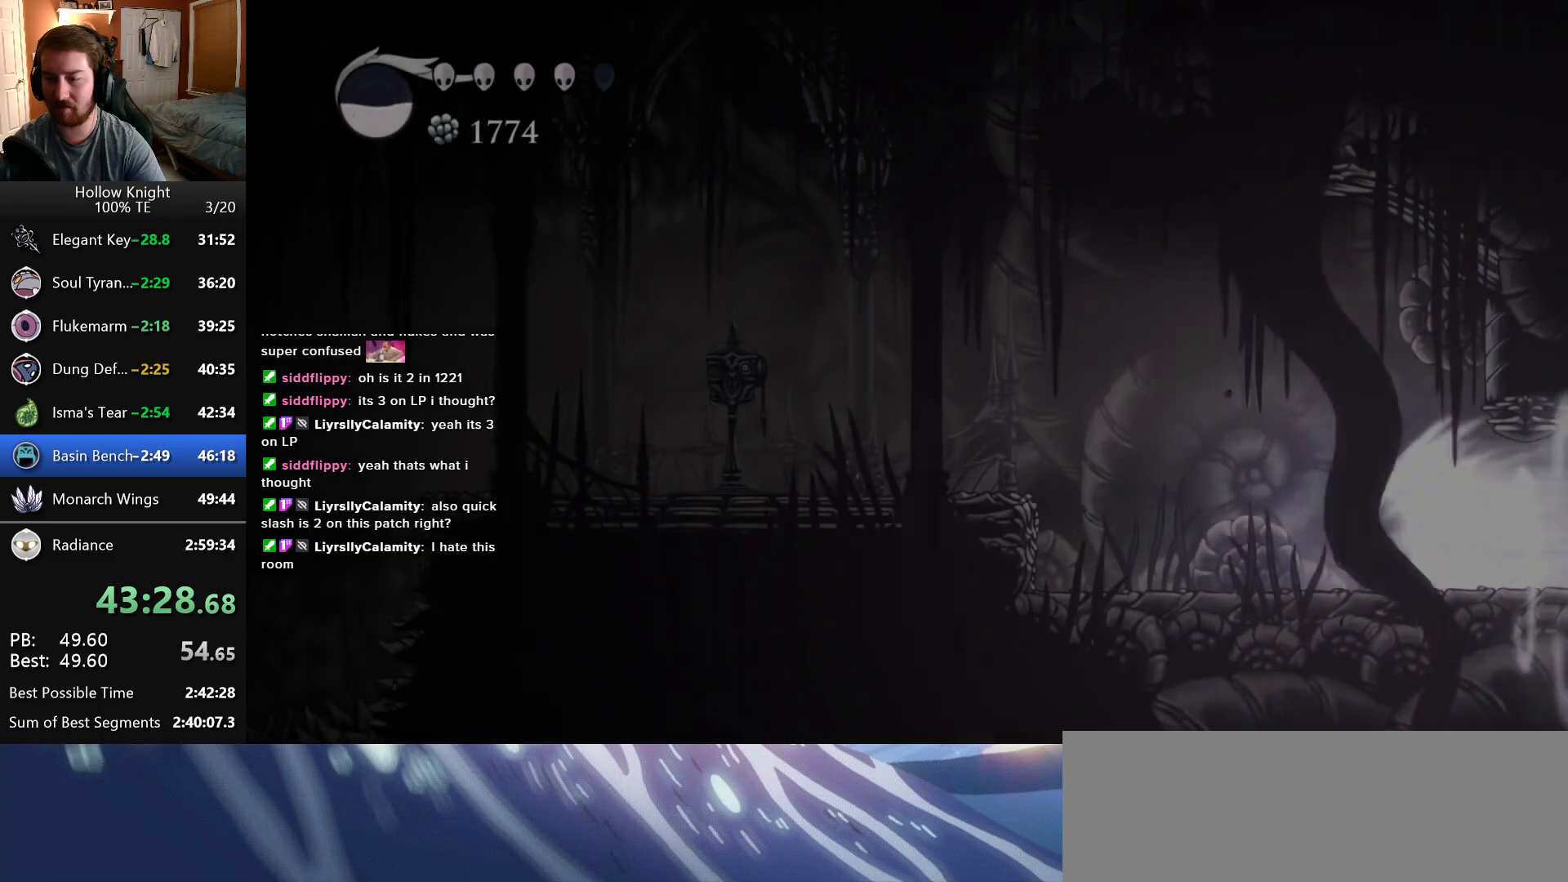
{"keys": ["left"], "events": [[33, "inventory", "down"], [133, "inventory", "up"], [183, "inventory", "down"], [316, "inventory", "up"]]}
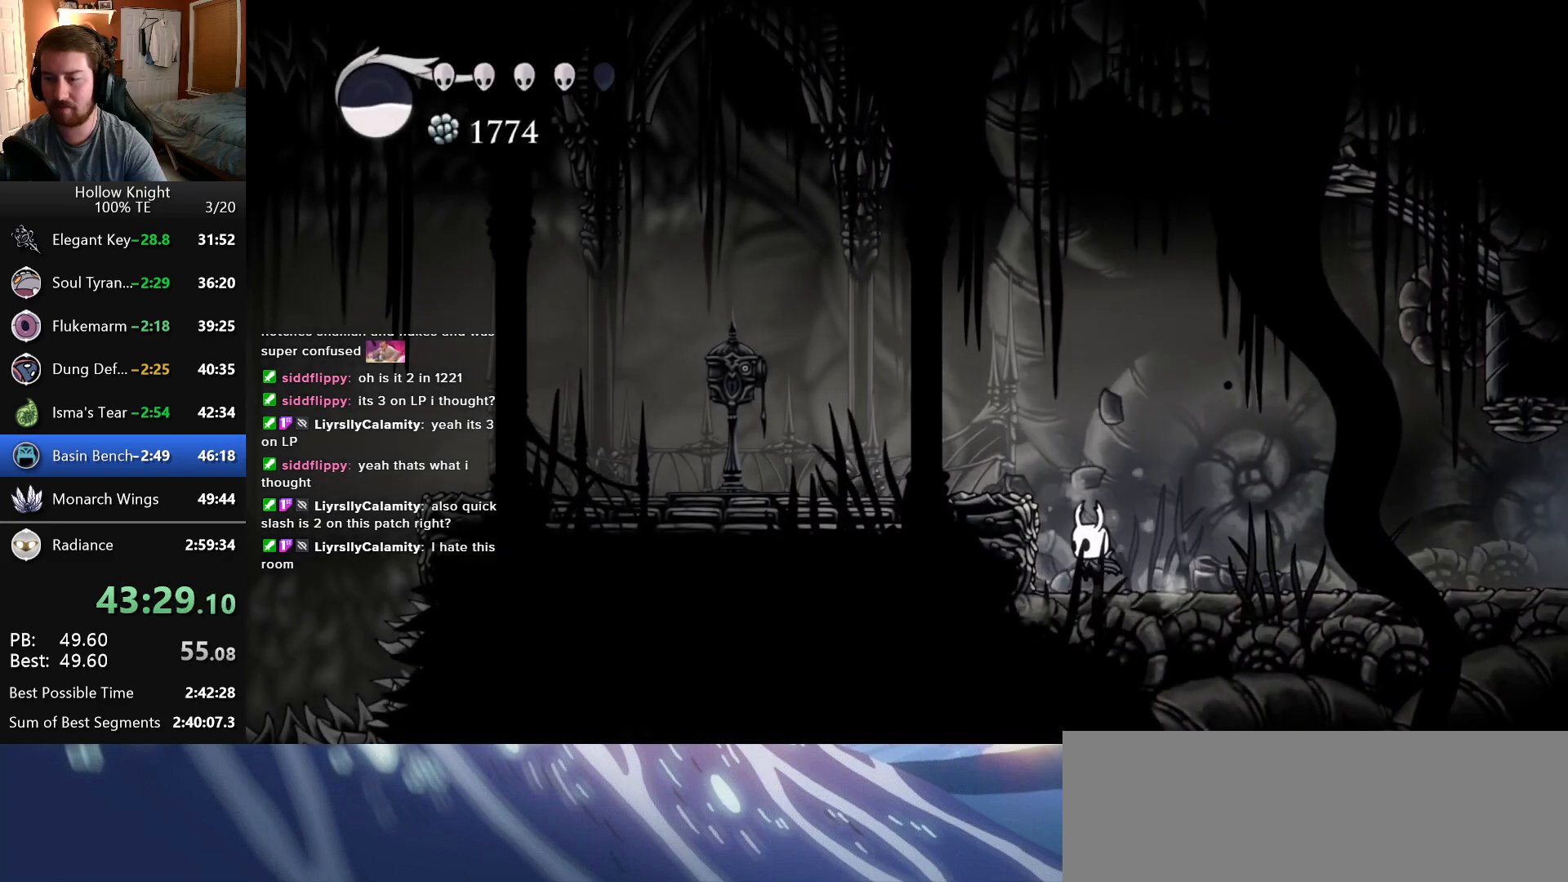
{"keys": ["left"], "events": [[200, "jump", "down"], [400, "jump", "up"]]}
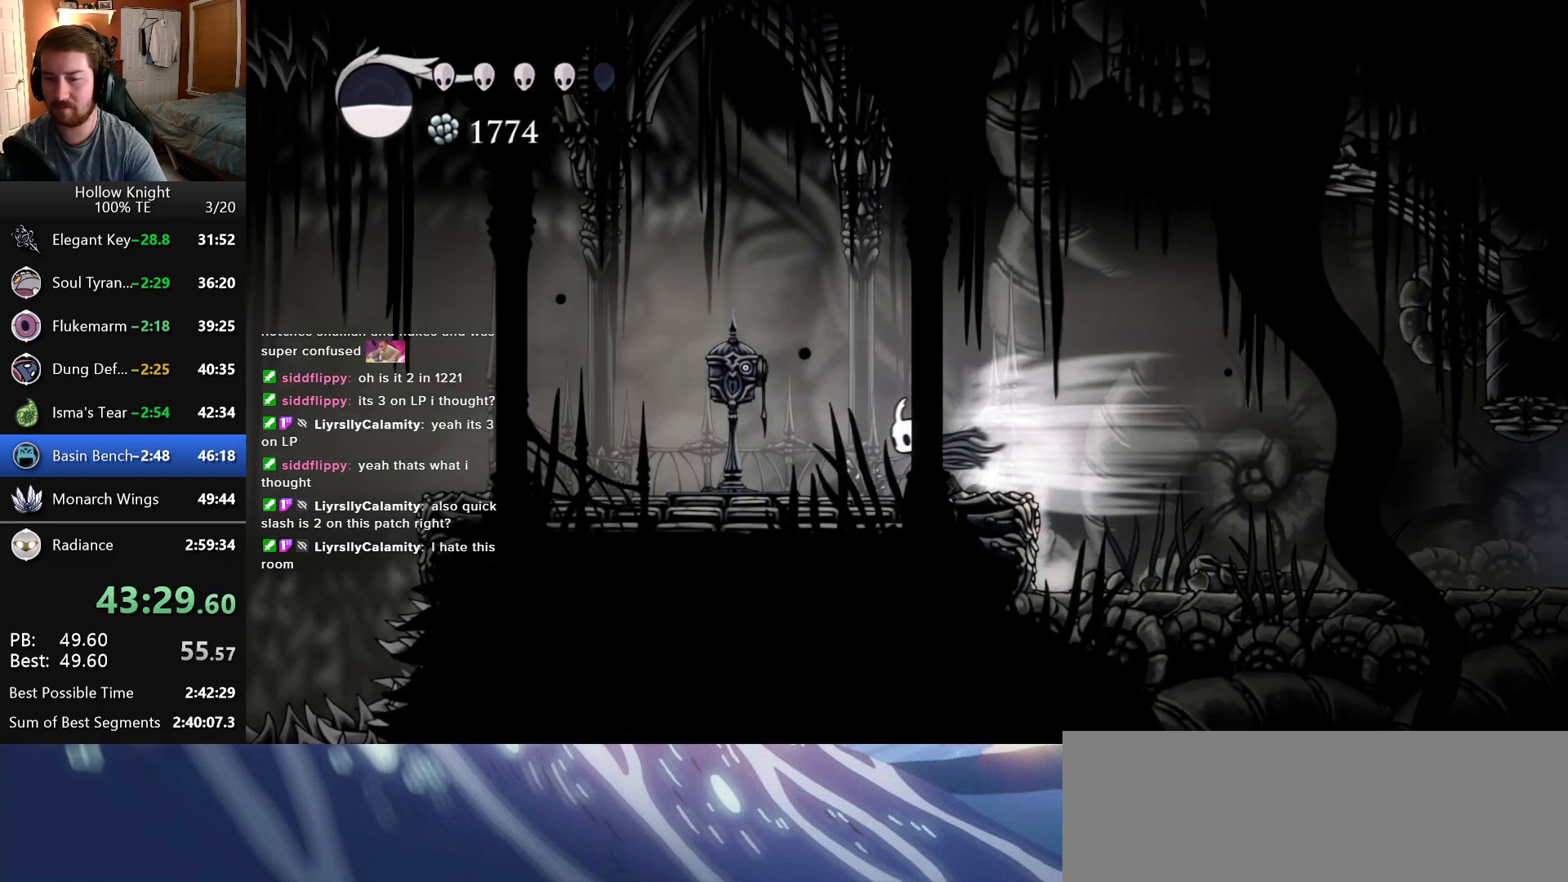
{"keys": [], "events": [[83, "left", "up"], [333, "up", "down"], [433, "up", "up"]]}
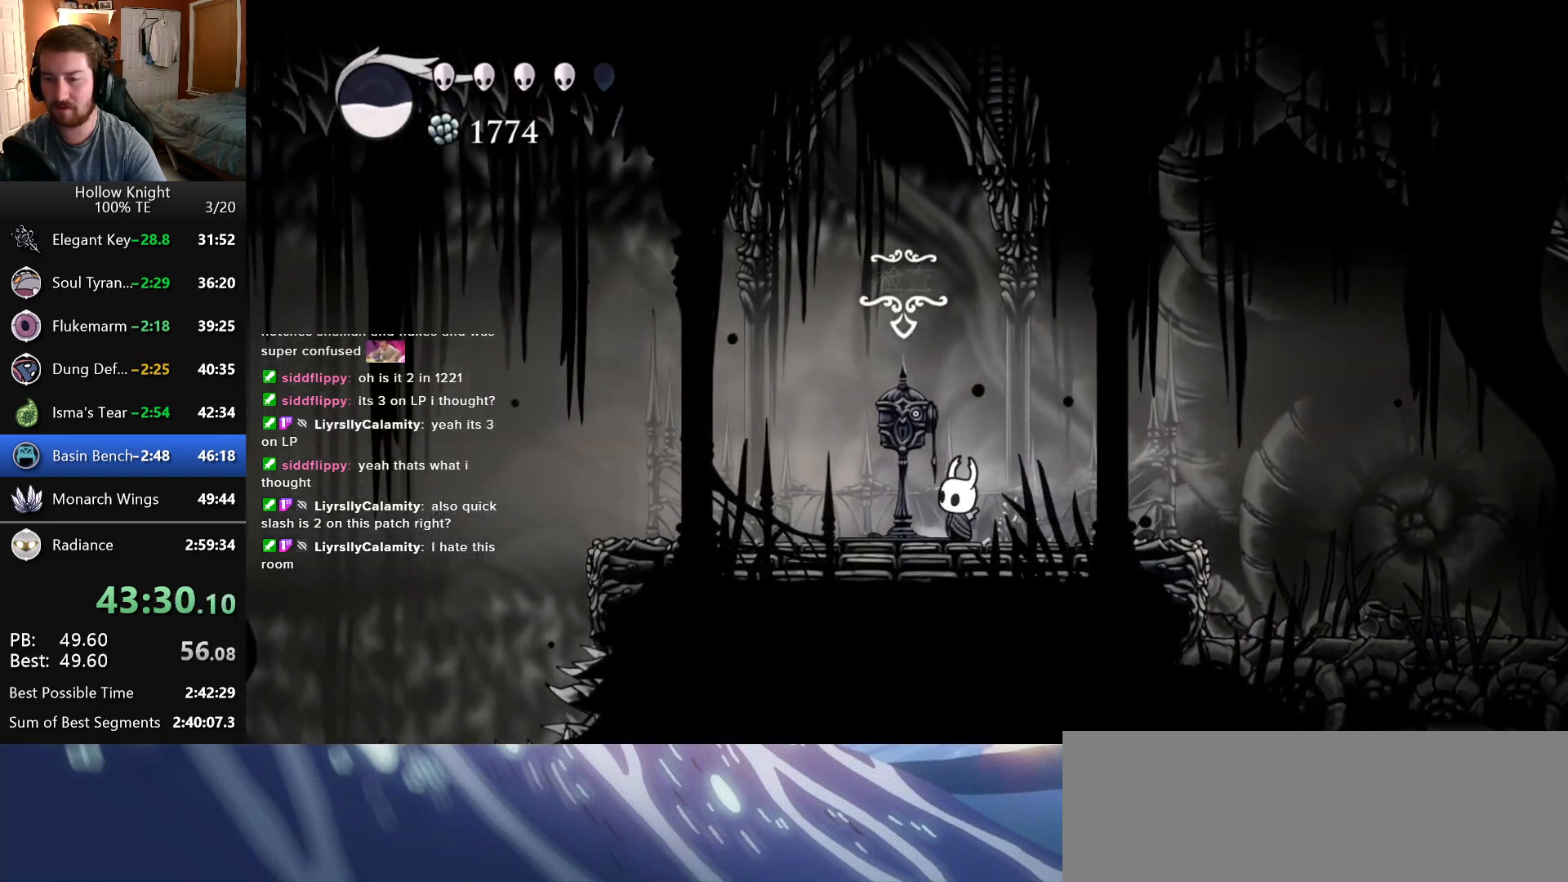
{"keys": [], "events": []}
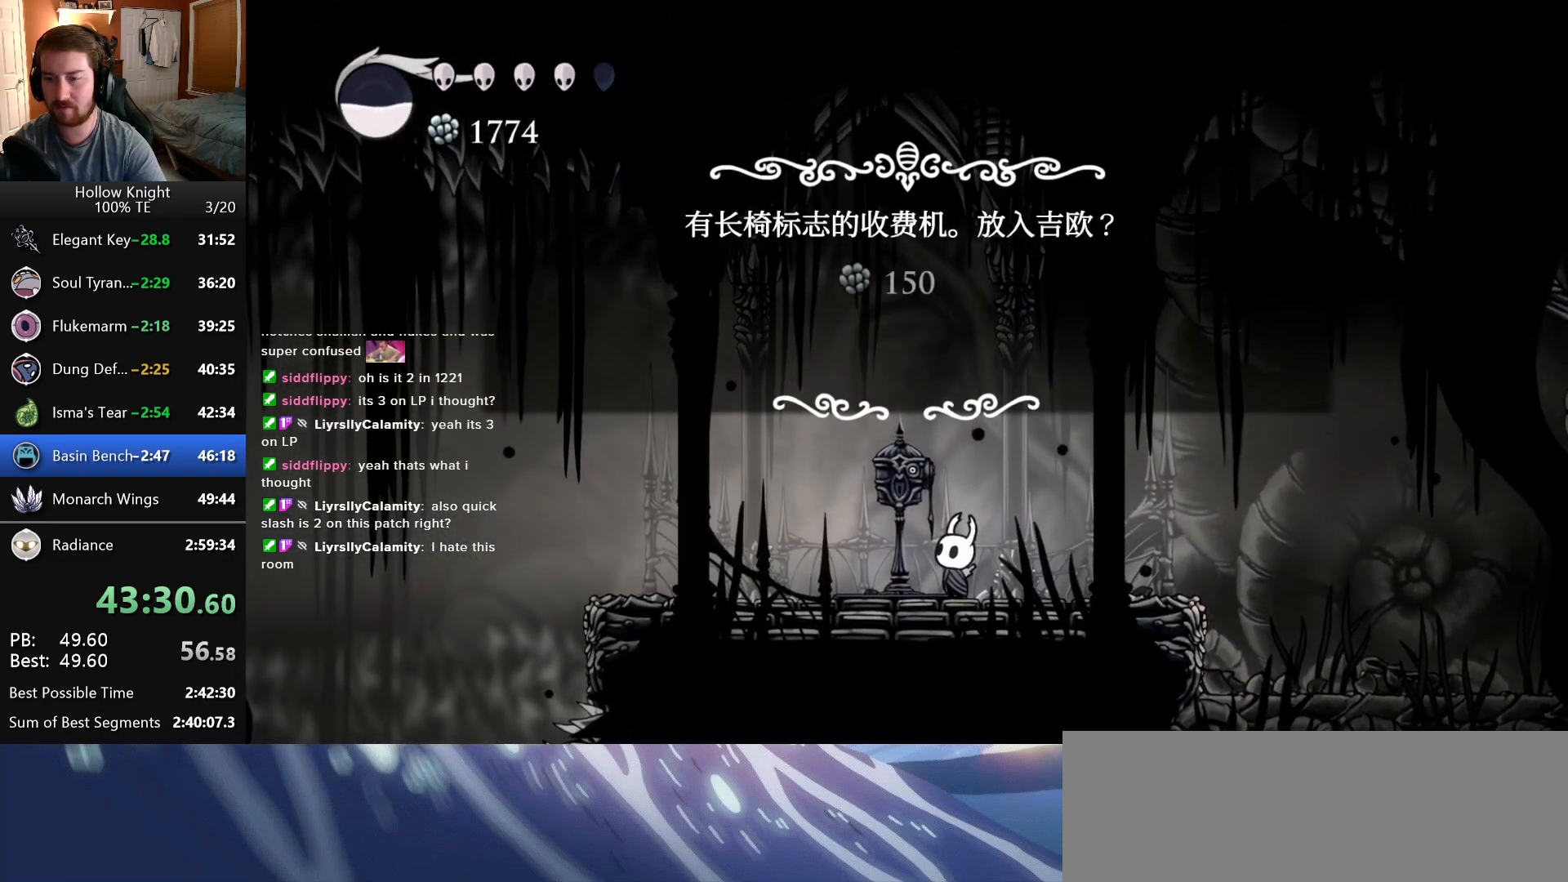
{"keys": [], "events": []}